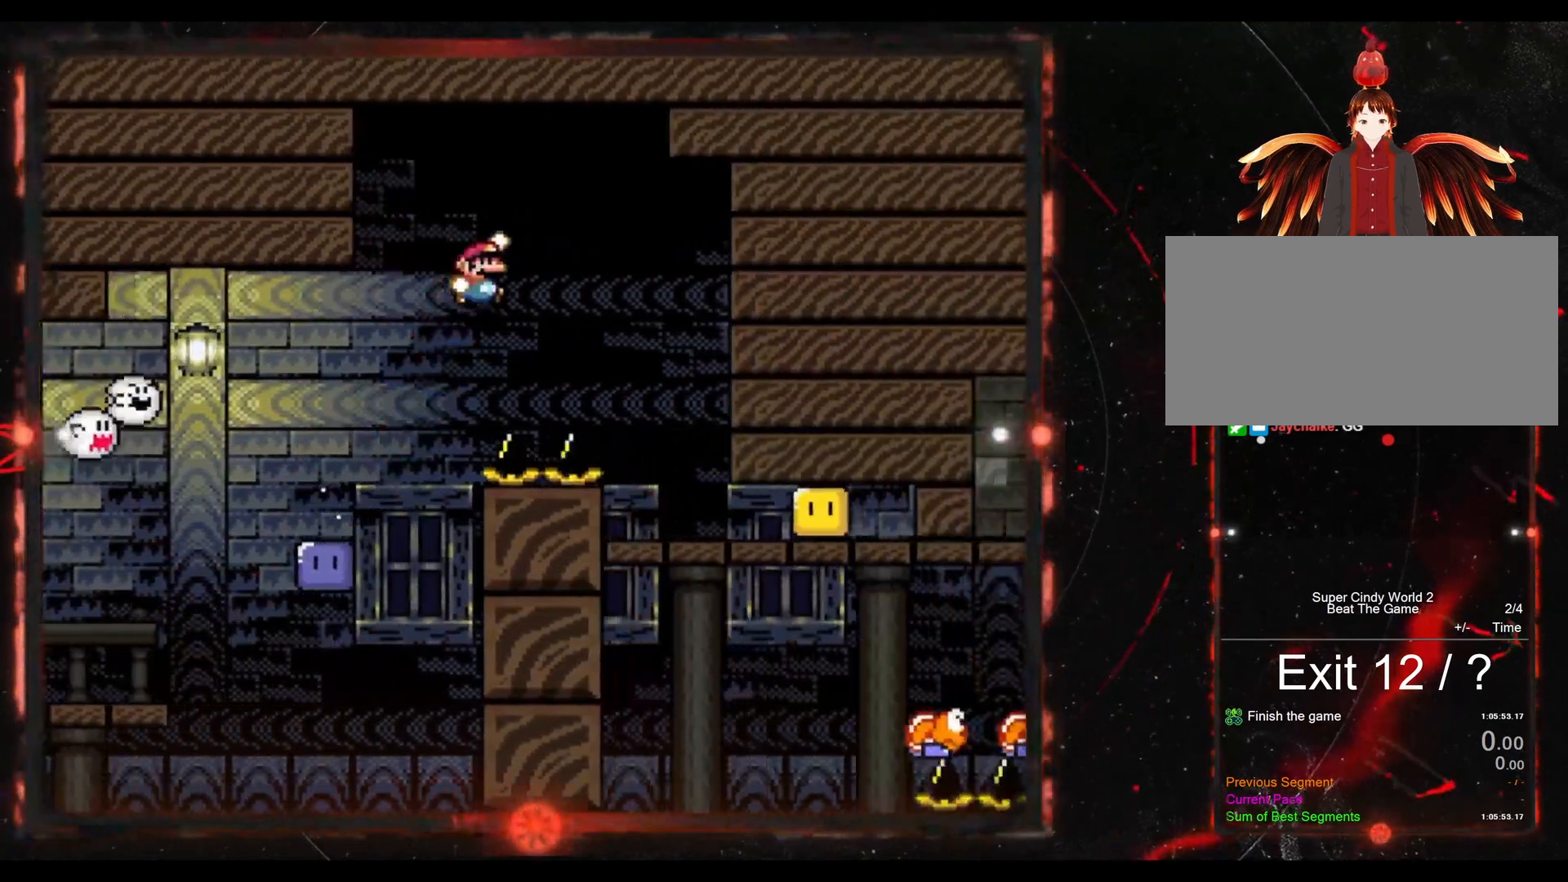
Gameplay with a controller (Nintendo layout); each line is a JSON object with the inputs held at the frame after it (dt_ms = milliseconds from this image to that frame). "events" lists button and stick changes between this image and that frame as [ms after this image, input, new state], when the widget could be followed in between. Not read: L3 R3.
{"dt_ms": 1000, "buttons": ["B", "Y", "DPAD_LEFT"], "events": [[200, "B", "up"], [200, "DPAD_RIGHT", "up"], [250, "Y", "up"], [267, "DPAD_LEFT", "down"], [467, "B", "down"], [733, "B", "up"], [867, "Y", "down"], [900, "B", "down"]]}
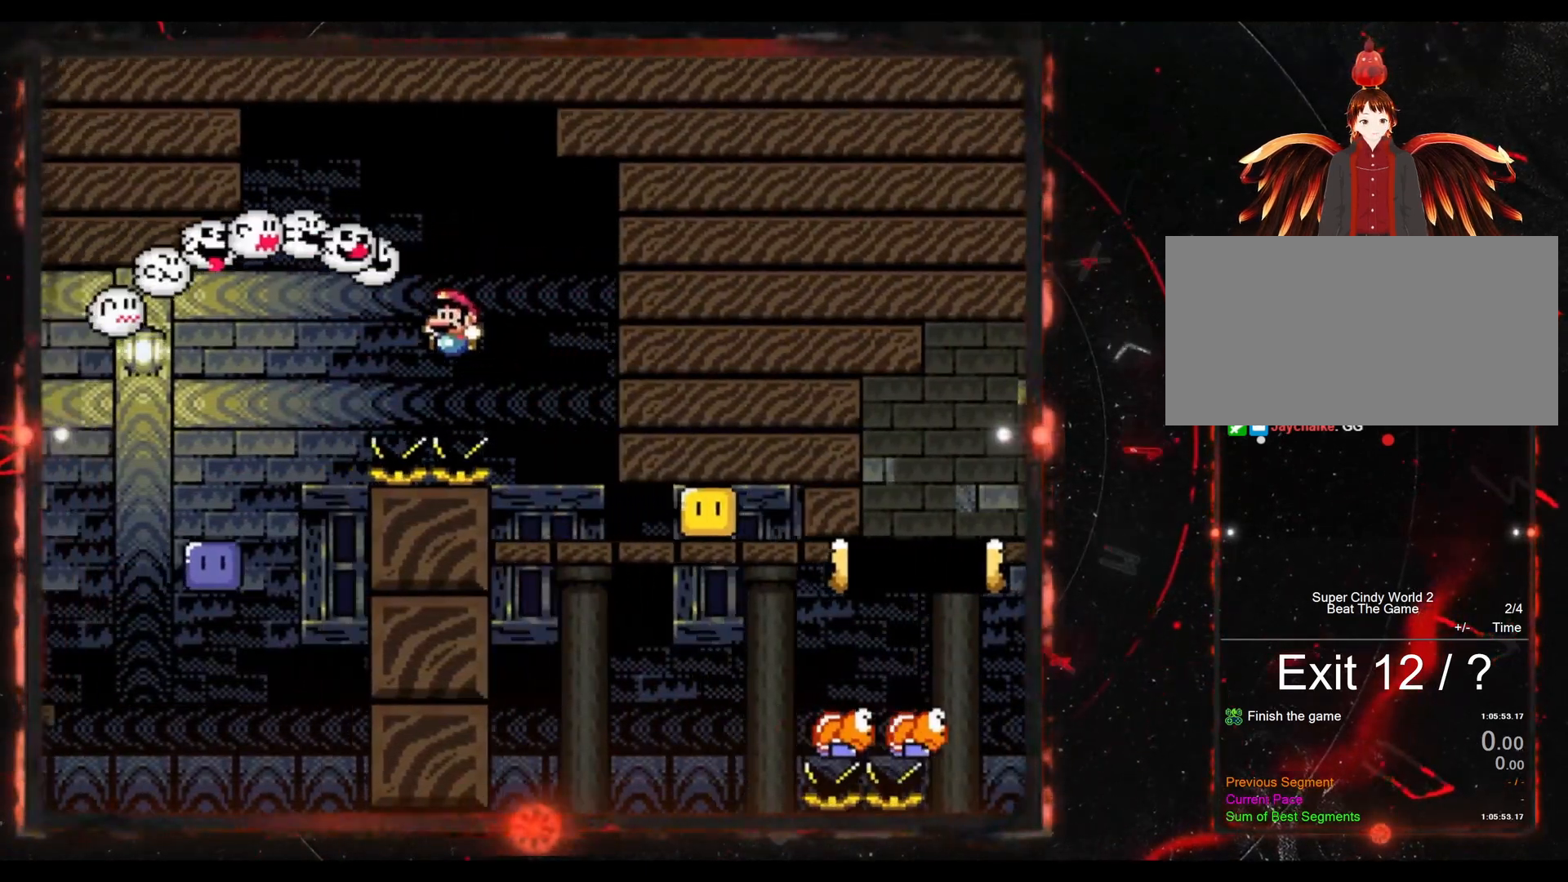
{"dt_ms": 500, "buttons": ["DPAD_LEFT"], "events": [[400, "B", "up"], [500, "Y", "up"]]}
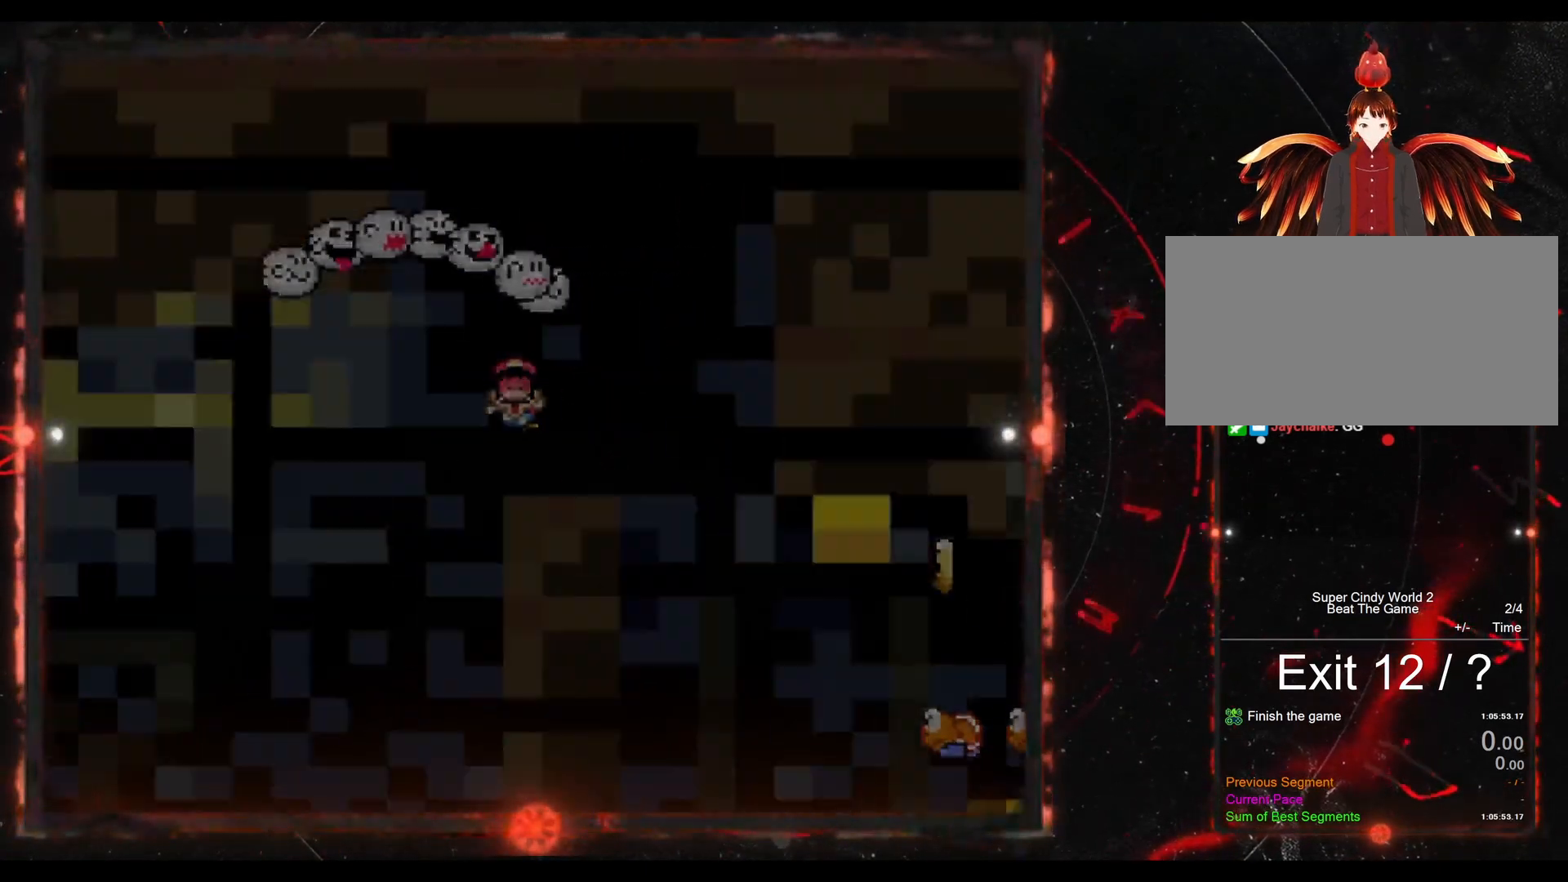
{"dt_ms": 500, "buttons": [], "events": [[17, "DPAD_LEFT", "up"]]}
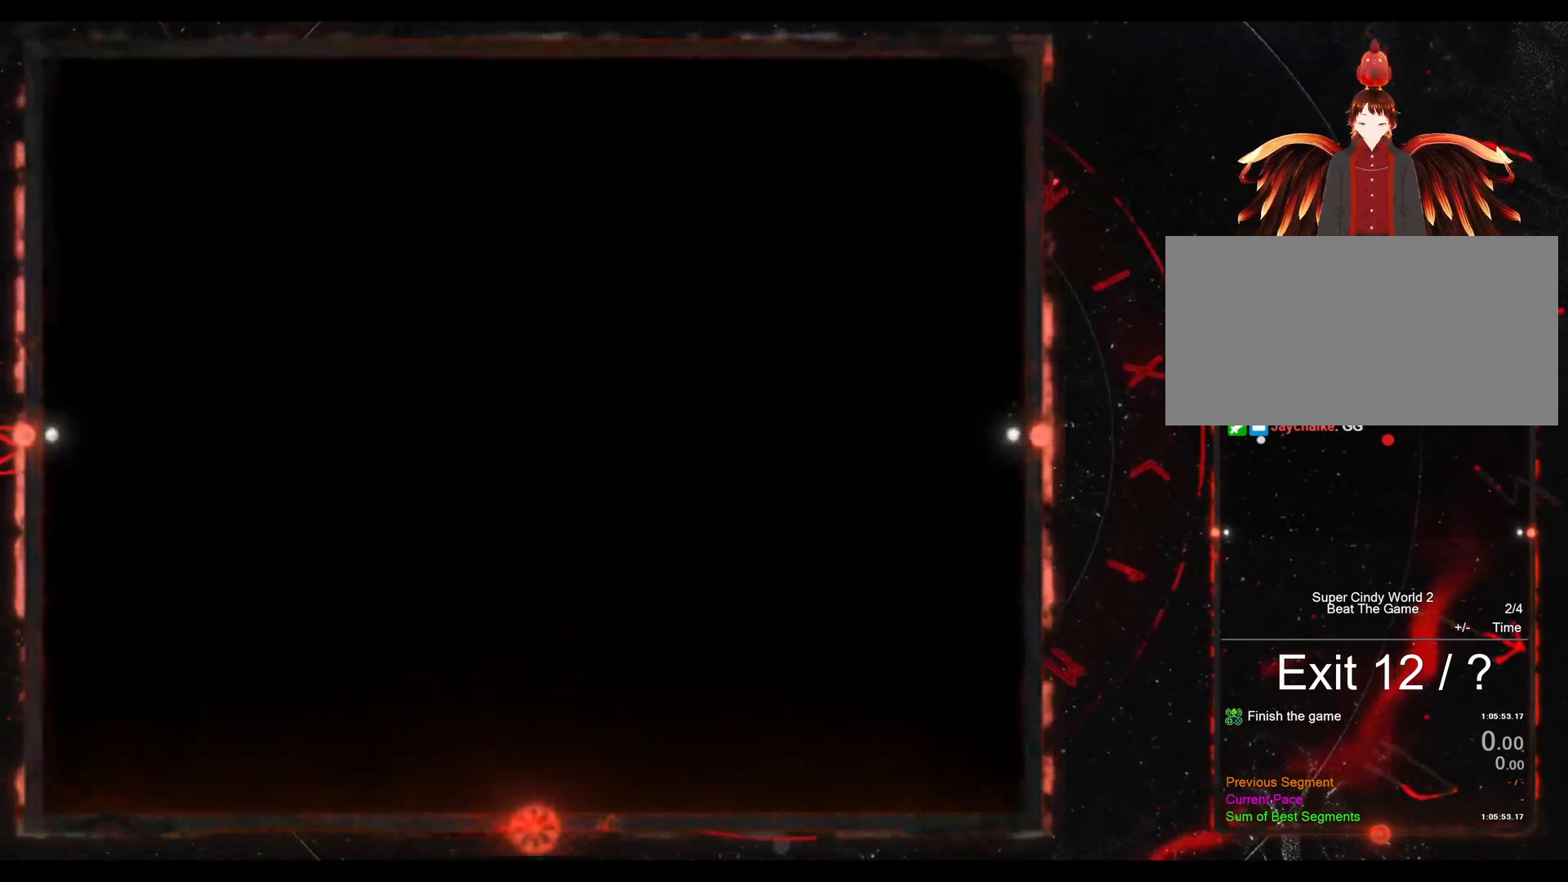
{"dt_ms": 500, "buttons": [], "events": []}
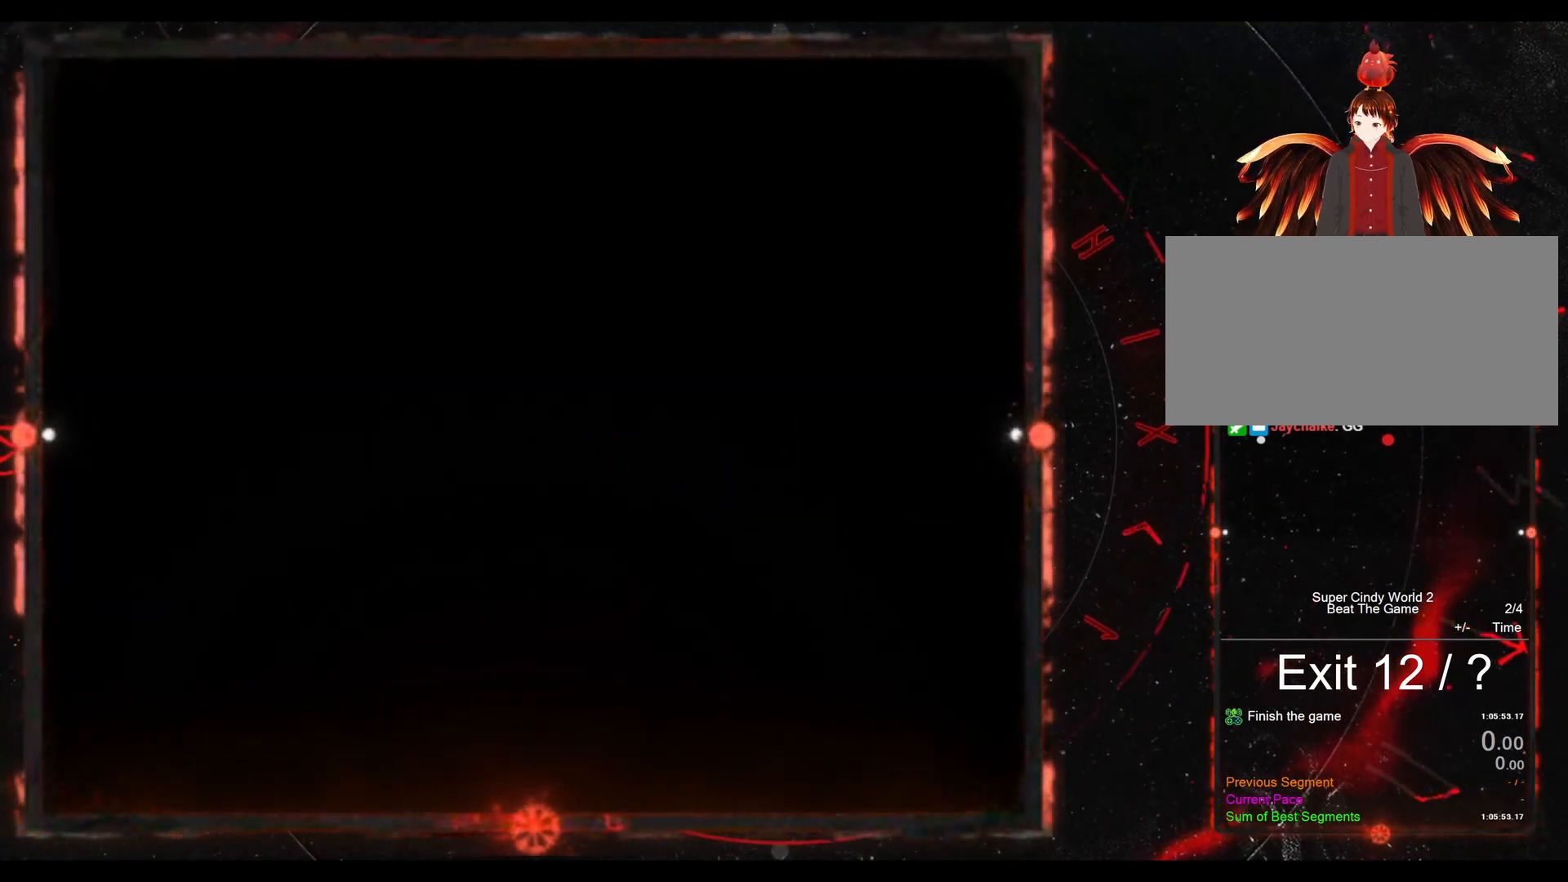
{"dt_ms": 500, "buttons": ["Y", "DPAD_RIGHT"], "events": [[267, "DPAD_RIGHT", "down"], [400, "Y", "down"]]}
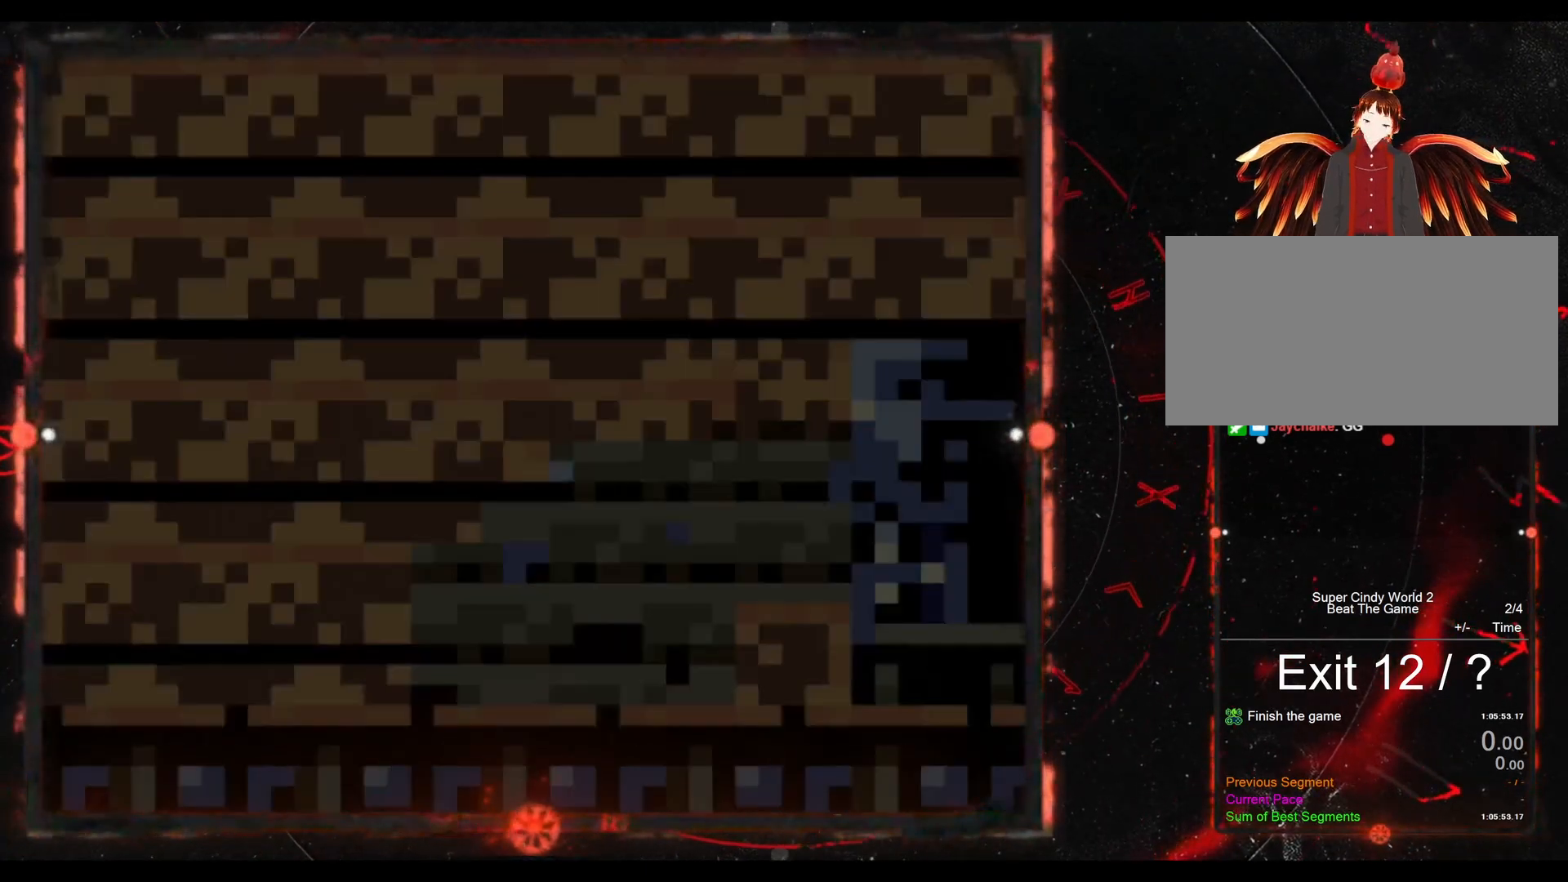
{"dt_ms": 500, "buttons": ["Y", "DPAD_RIGHT"], "events": []}
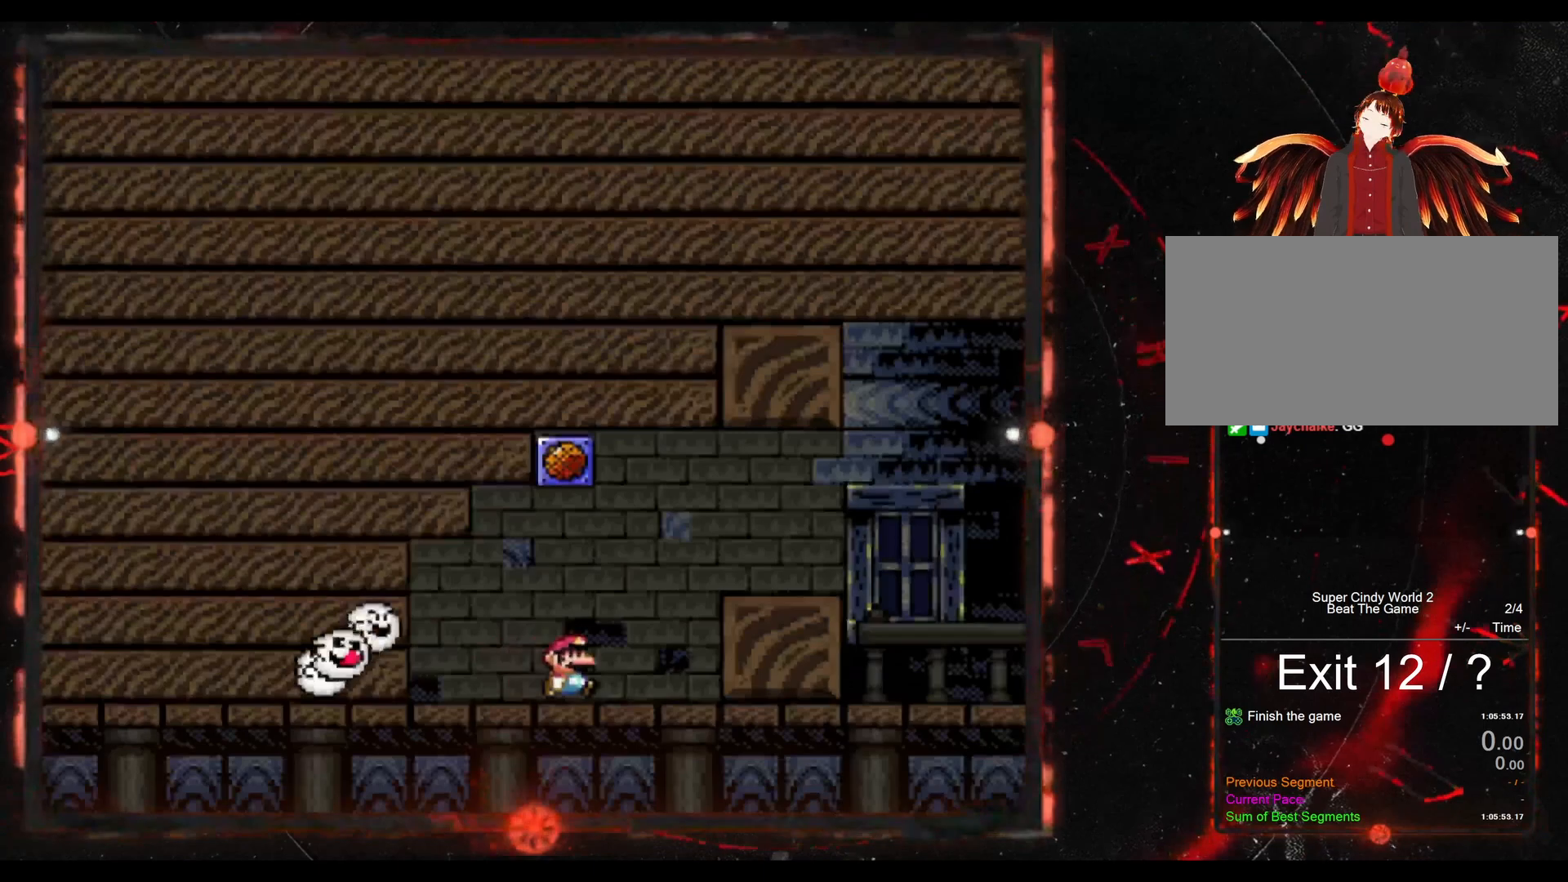
{"dt_ms": 500, "buttons": ["Y", "DPAD_RIGHT"], "events": [[17, "B", "down"], [233, "B", "up"]]}
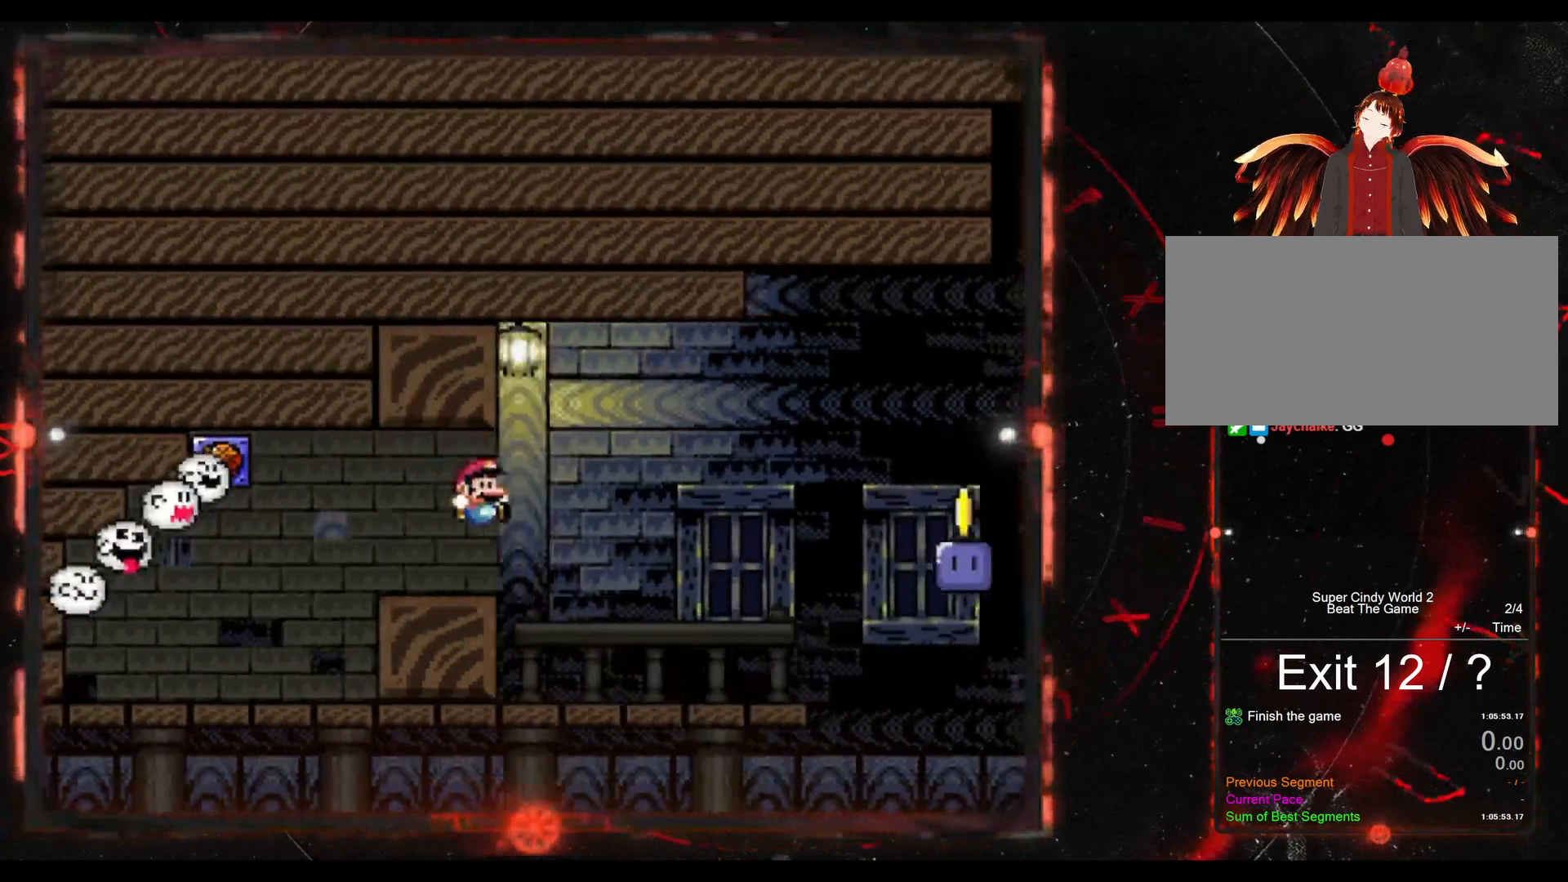
{"dt_ms": 500, "buttons": ["B", "Y", "DPAD_RIGHT"], "events": [[283, "B", "down"]]}
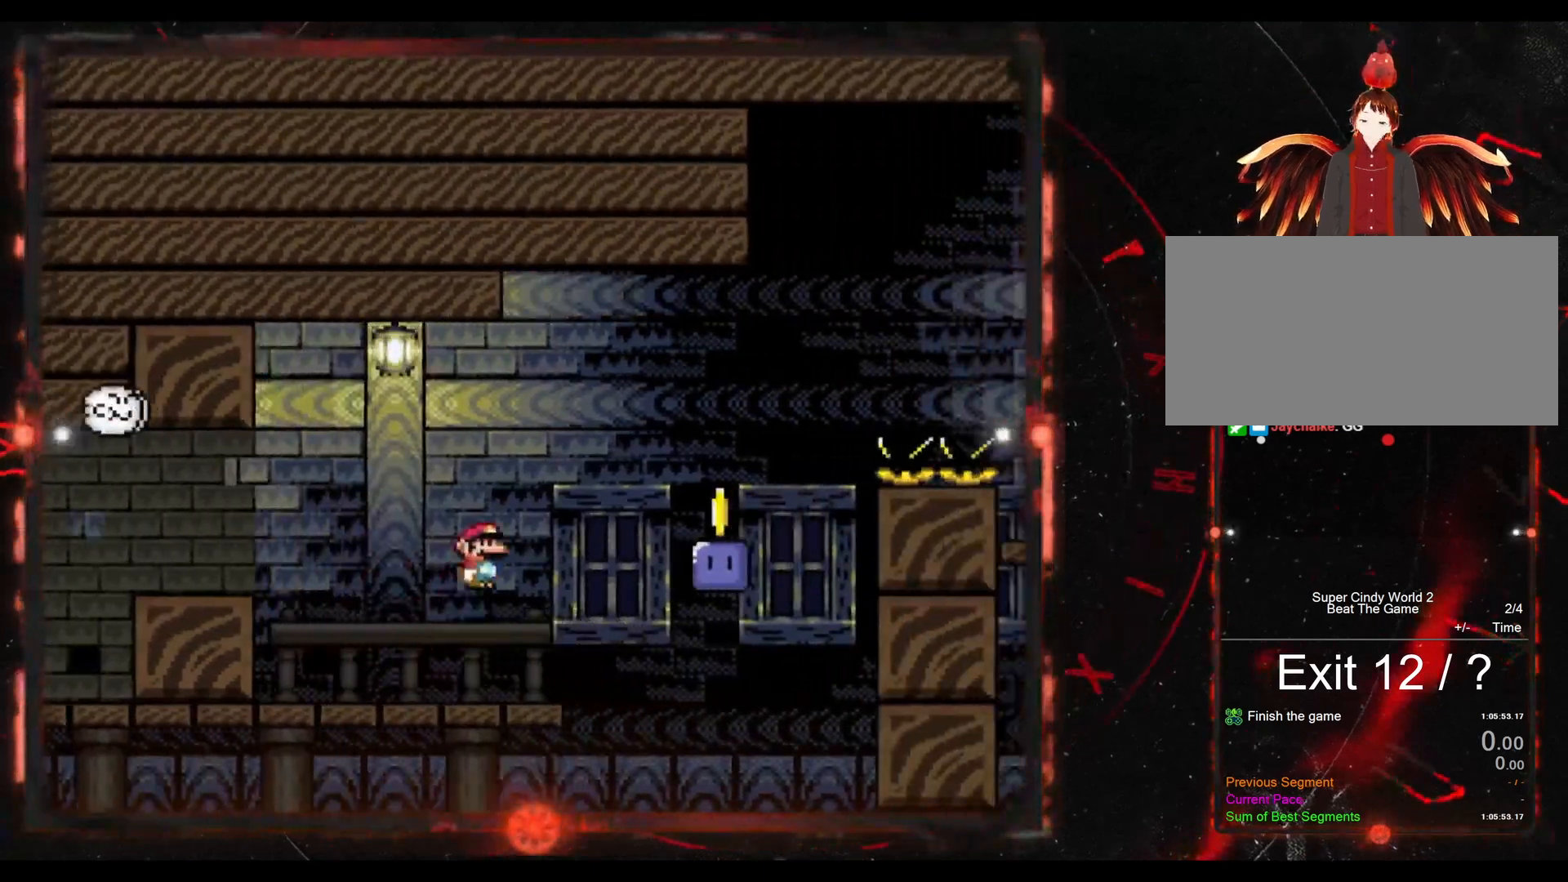
{"dt_ms": 500, "buttons": ["B", "Y", "DPAD_RIGHT"], "events": [[167, "DPAD_RIGHT", "up"], [200, "B", "up"], [233, "DPAD_LEFT", "down"], [250, "Y", "up"], [333, "DPAD_DOWN", "down"], [333, "DPAD_LEFT", "up"], [350, "DPAD_DOWN", "up"], [350, "DPAD_RIGHT", "down"], [467, "B", "down"], [500, "Y", "down"]]}
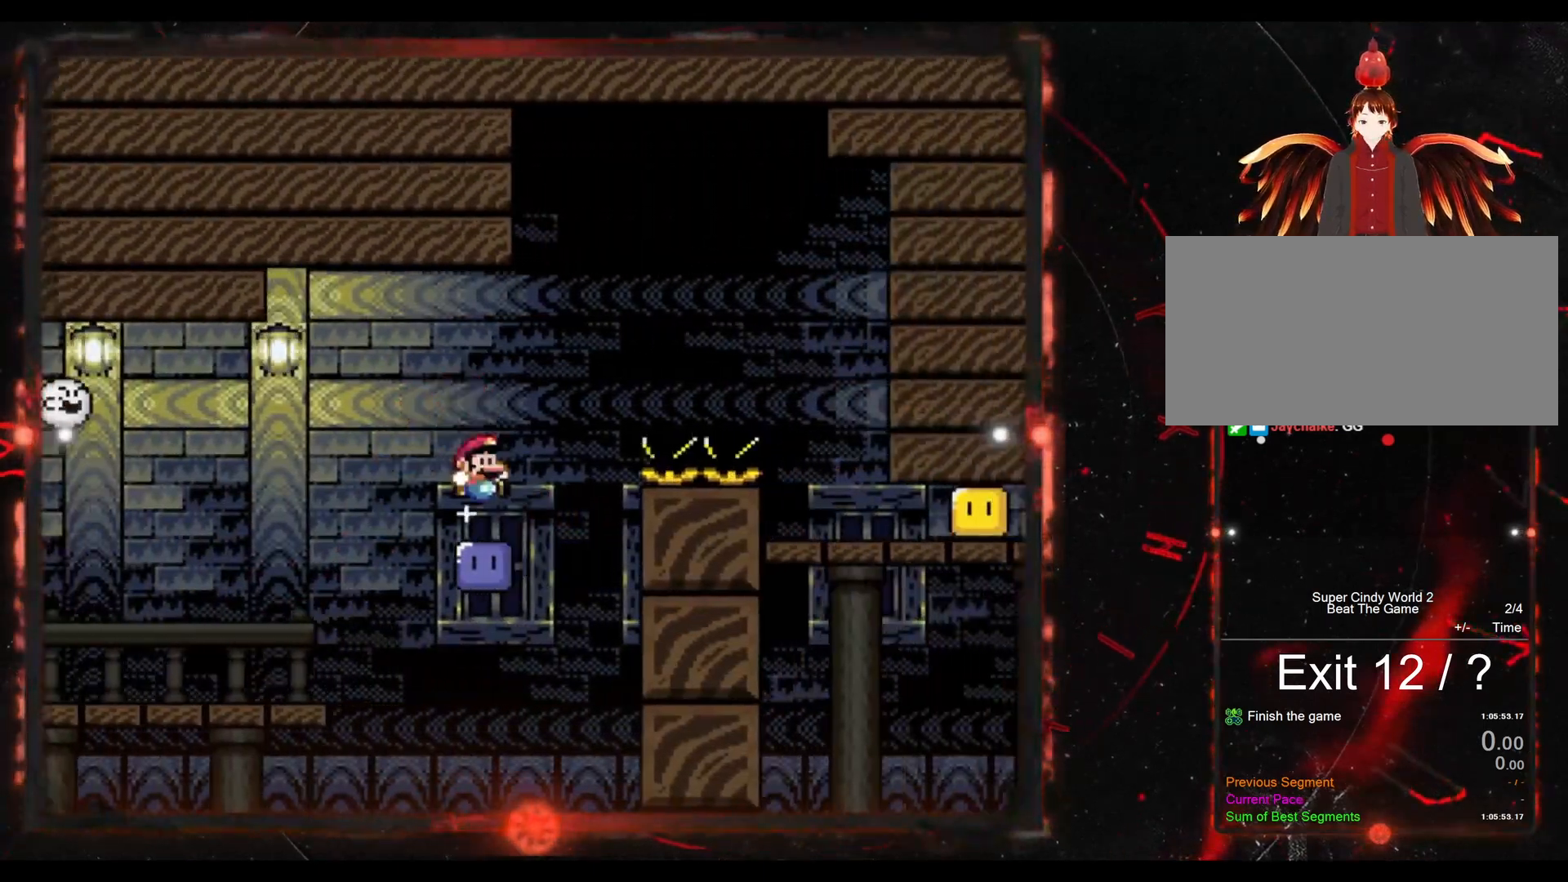
{"dt_ms": 500, "buttons": ["B", "Y", "DPAD_RIGHT"], "events": []}
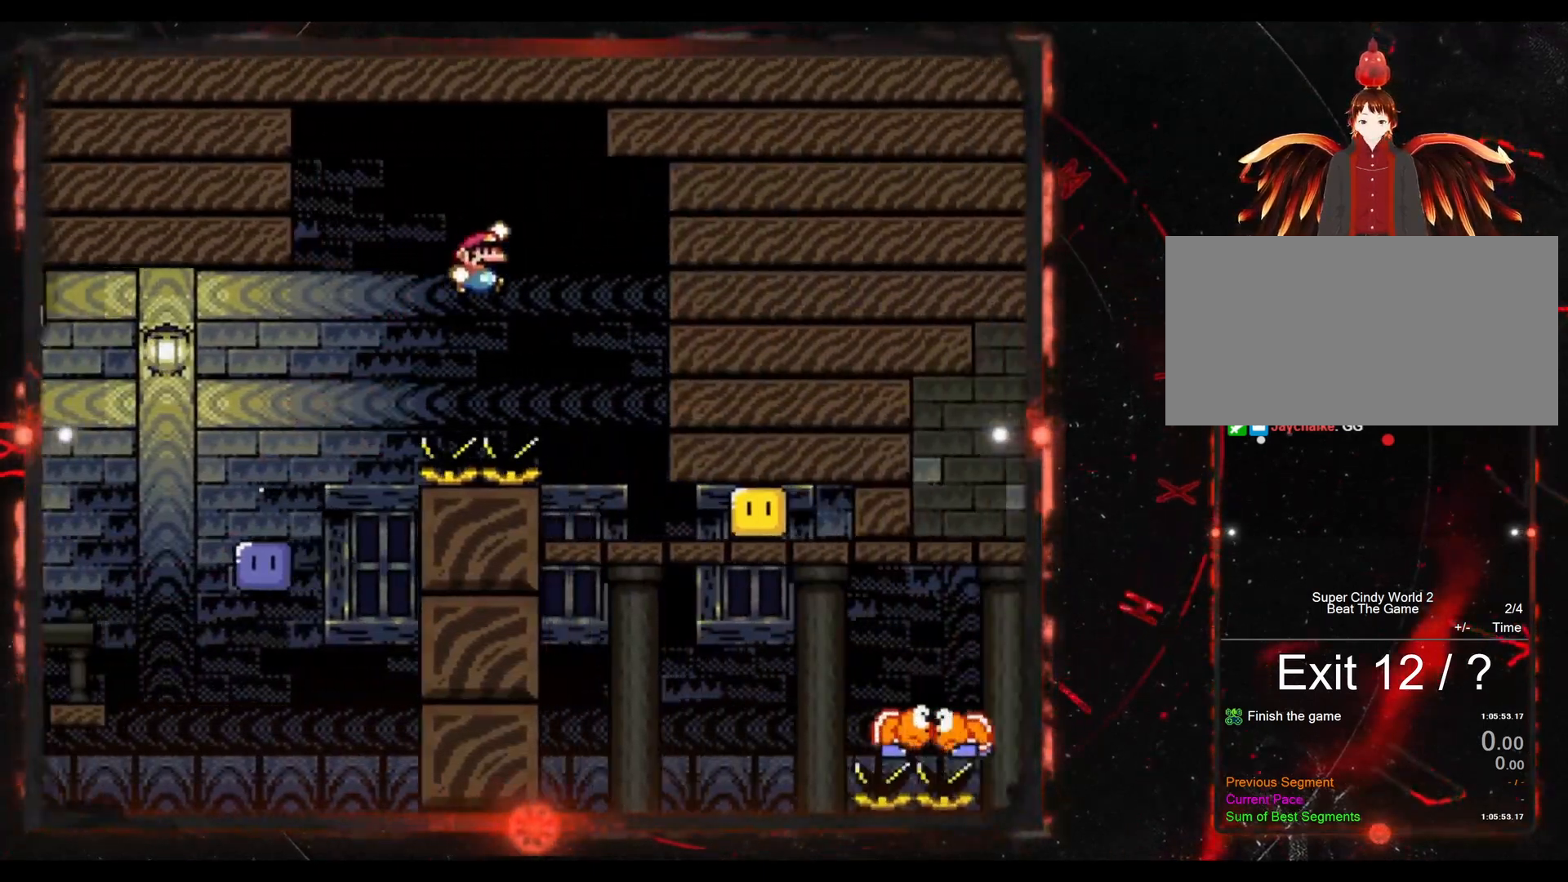
{"dt_ms": 1000, "buttons": ["Y", "DPAD_LEFT"], "events": [[33, "B", "up"], [33, "DPAD_RIGHT", "up"], [100, "Y", "up"], [167, "DPAD_LEFT", "down"], [400, "B", "down"], [633, "Y", "down"], [783, "B", "up"]]}
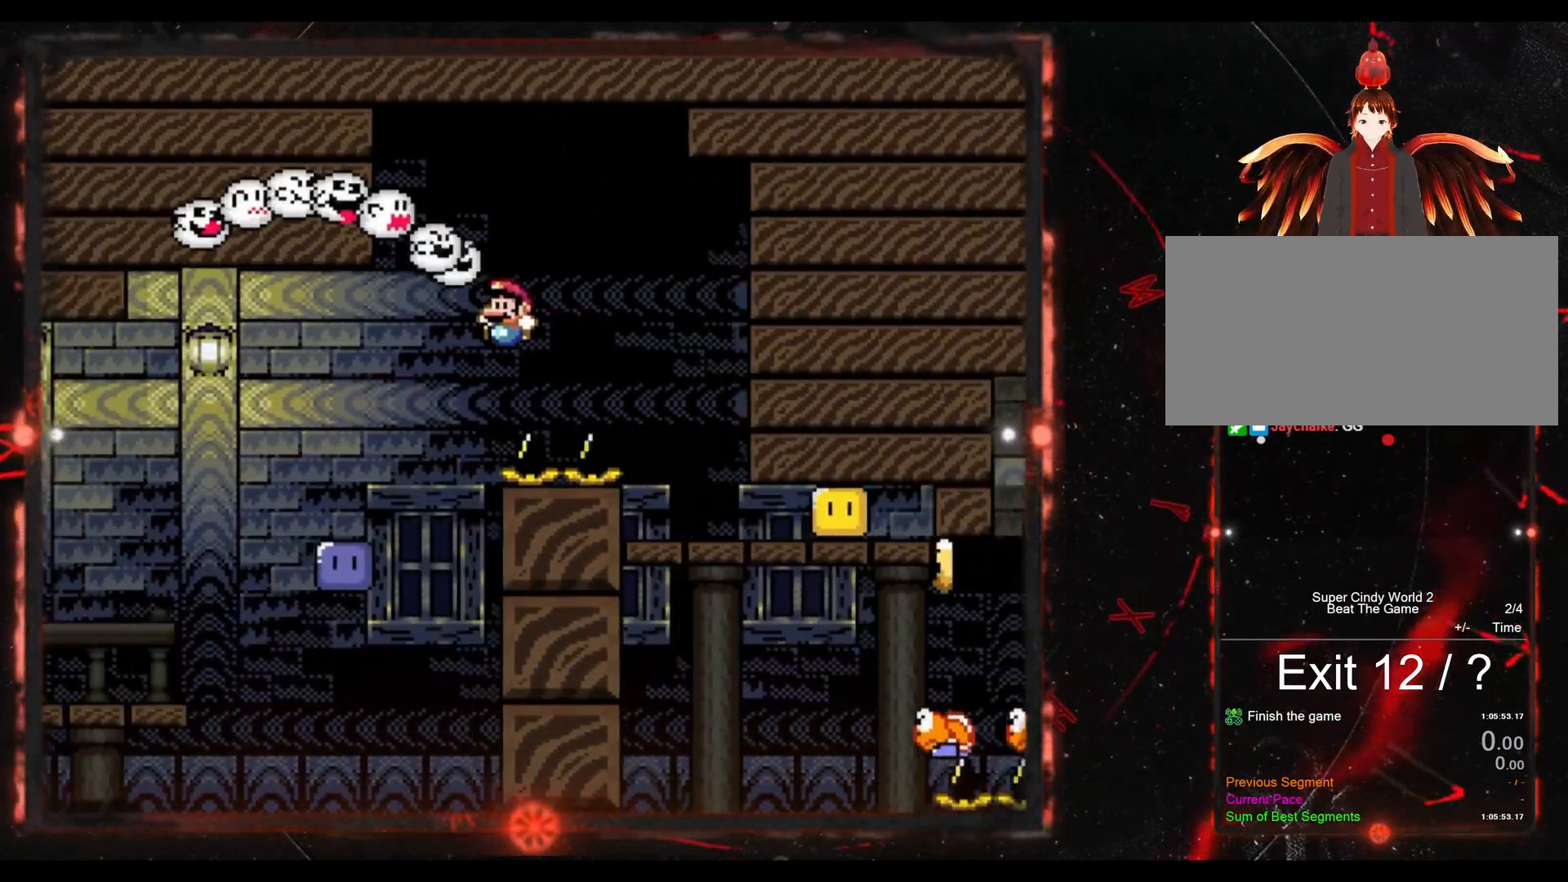
{"dt_ms": 500, "buttons": ["B", "Y", "DPAD_RIGHT"], "events": [[183, "DPAD_LEFT", "up"], [200, "Y", "up"], [267, "DPAD_RIGHT", "down"], [300, "B", "down"], [300, "Y", "down"]]}
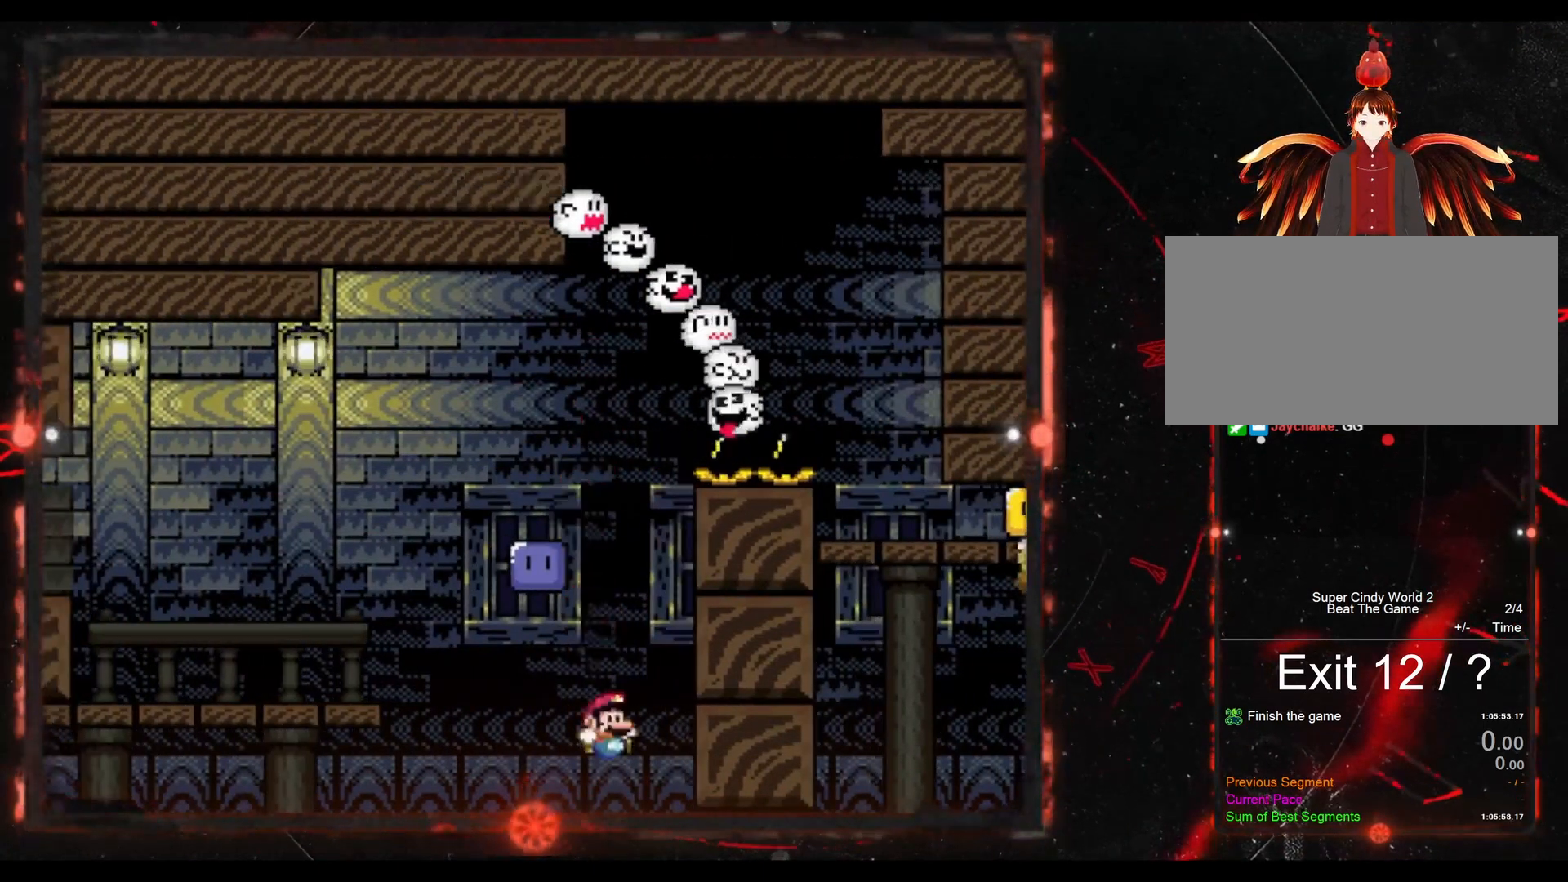
{"dt_ms": 500, "buttons": ["DPAD_RIGHT"], "events": [[133, "B", "up"], [200, "Y", "up"]]}
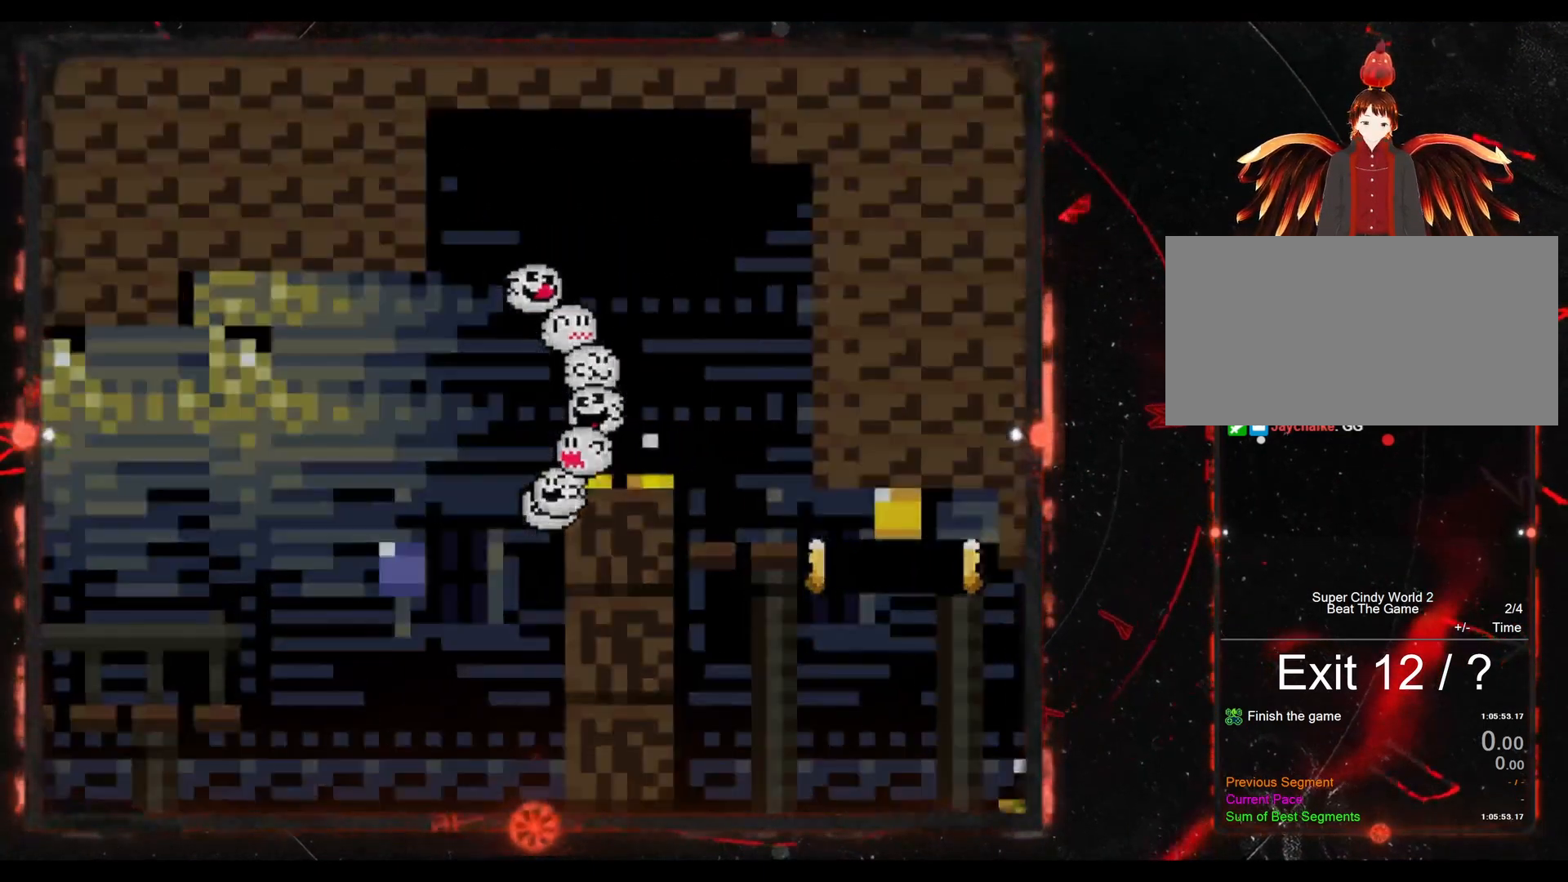
{"dt_ms": 500, "buttons": [], "events": [[217, "DPAD_RIGHT", "up"]]}
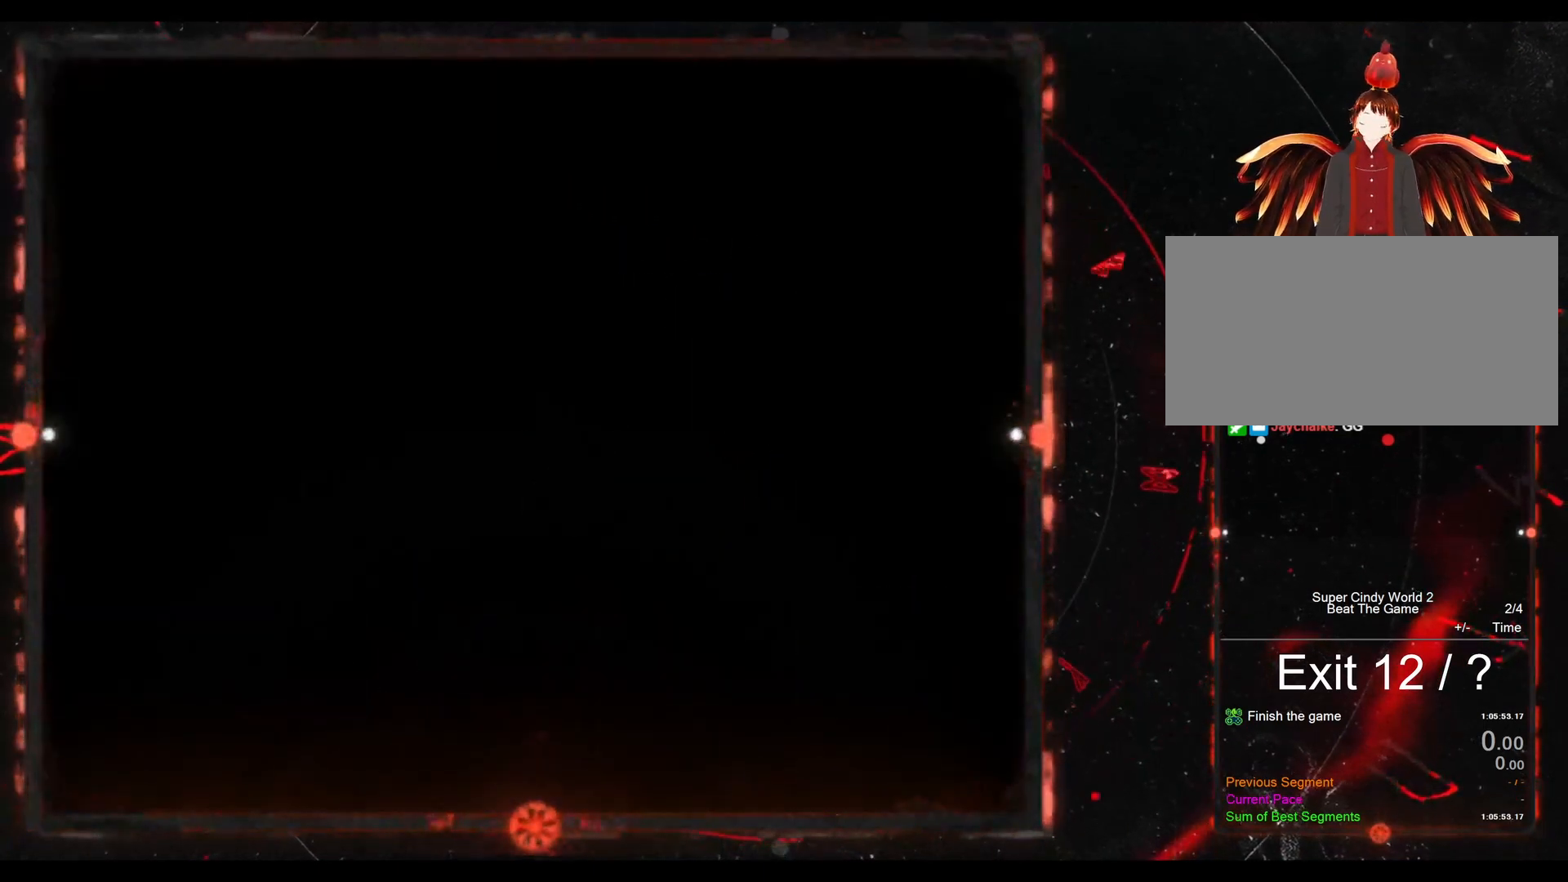
{"dt_ms": 500, "buttons": [], "events": []}
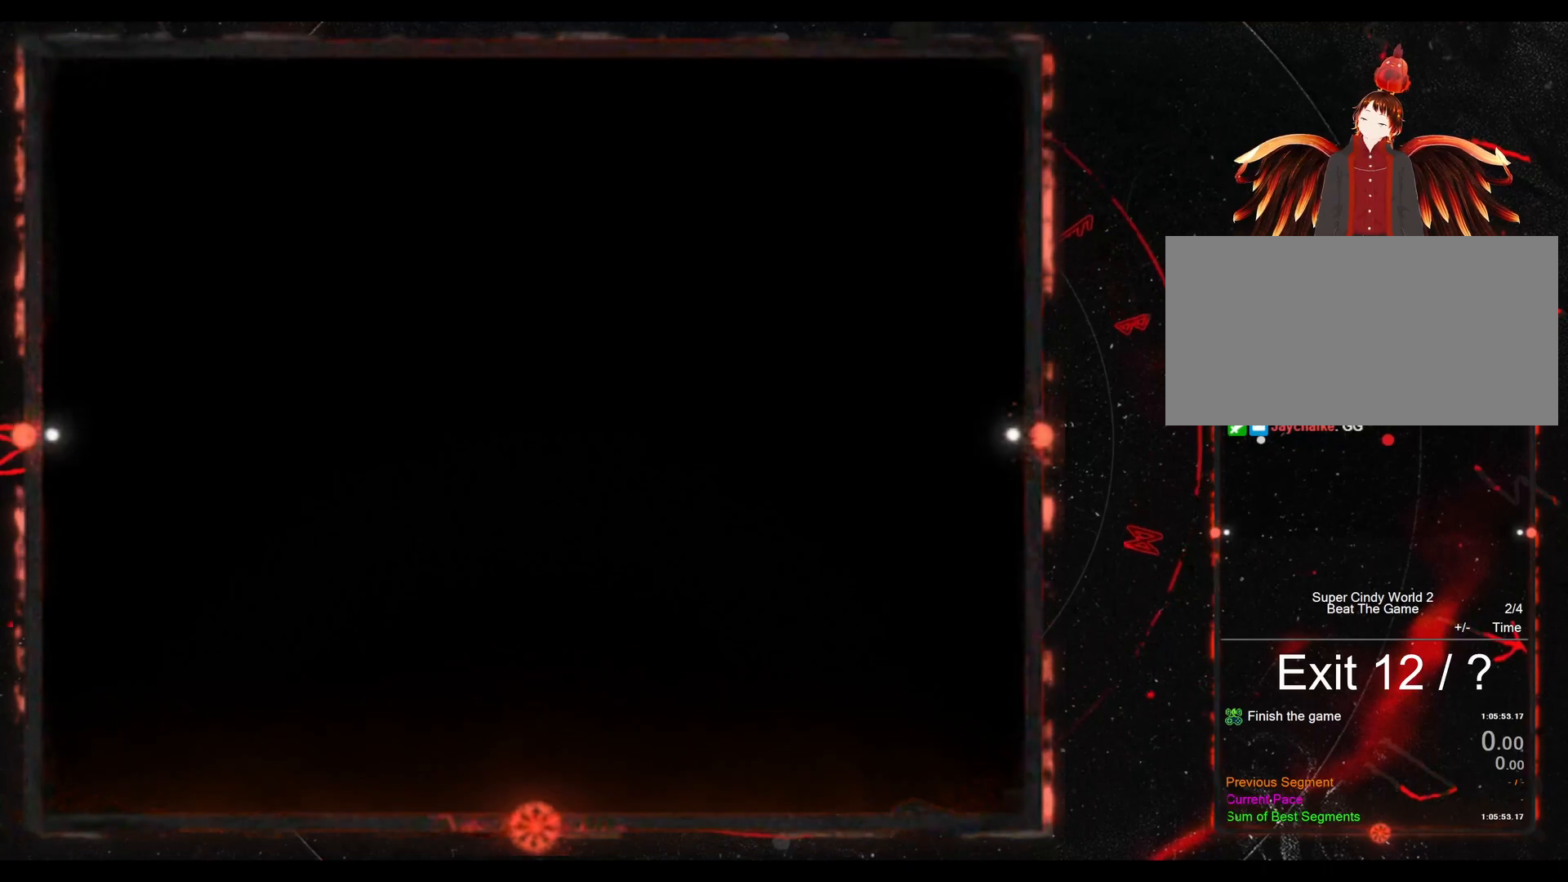
{"dt_ms": 500, "buttons": [], "events": []}
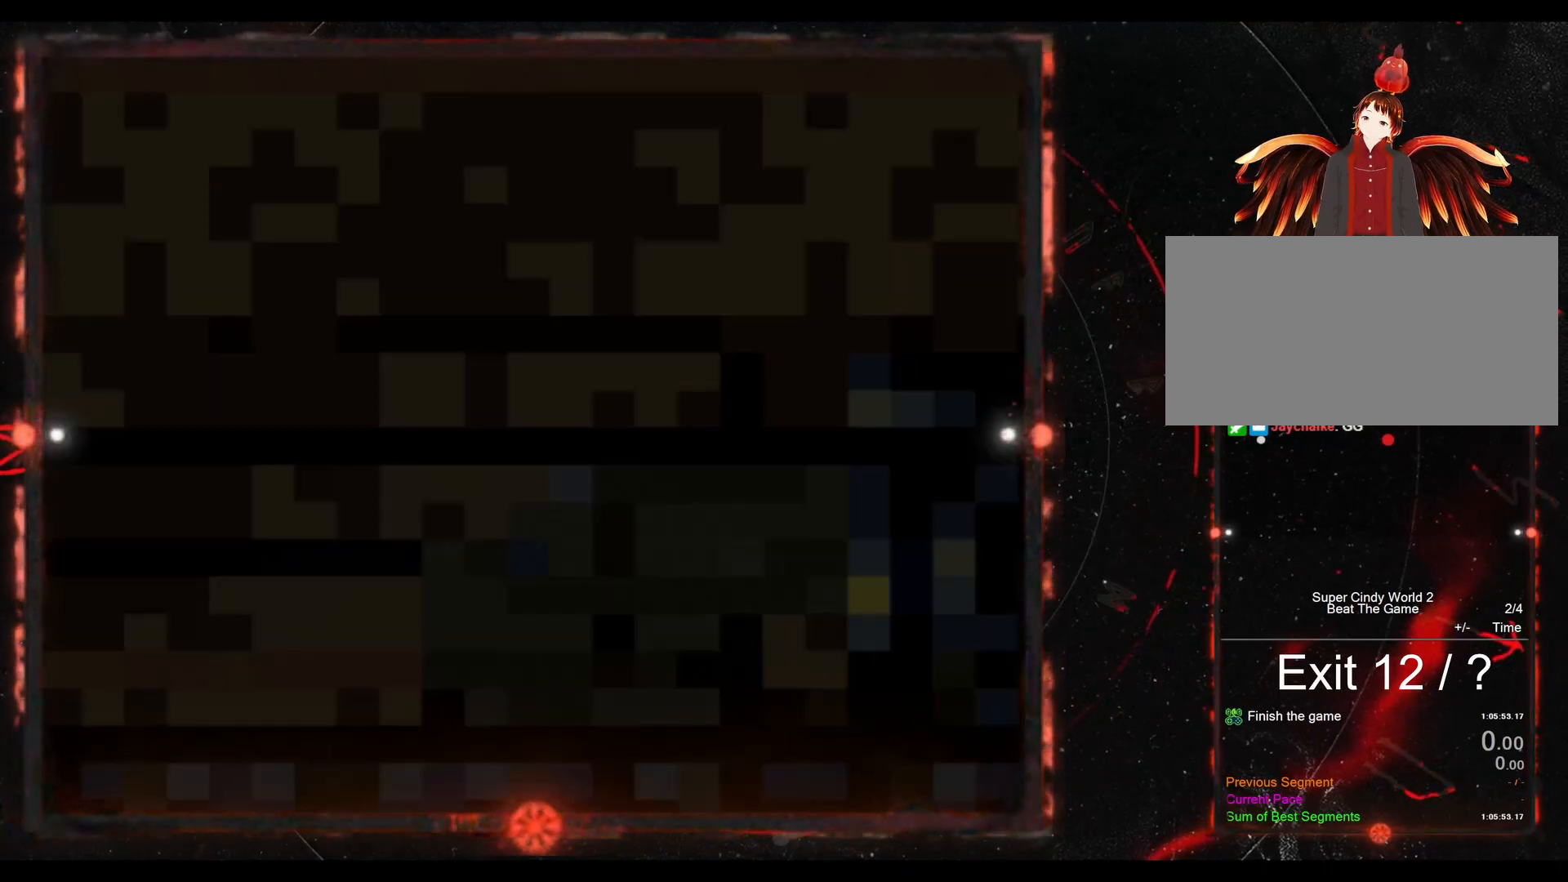
{"dt_ms": 500, "buttons": ["Y", "DPAD_RIGHT"], "events": [[233, "DPAD_RIGHT", "down"], [317, "Y", "down"]]}
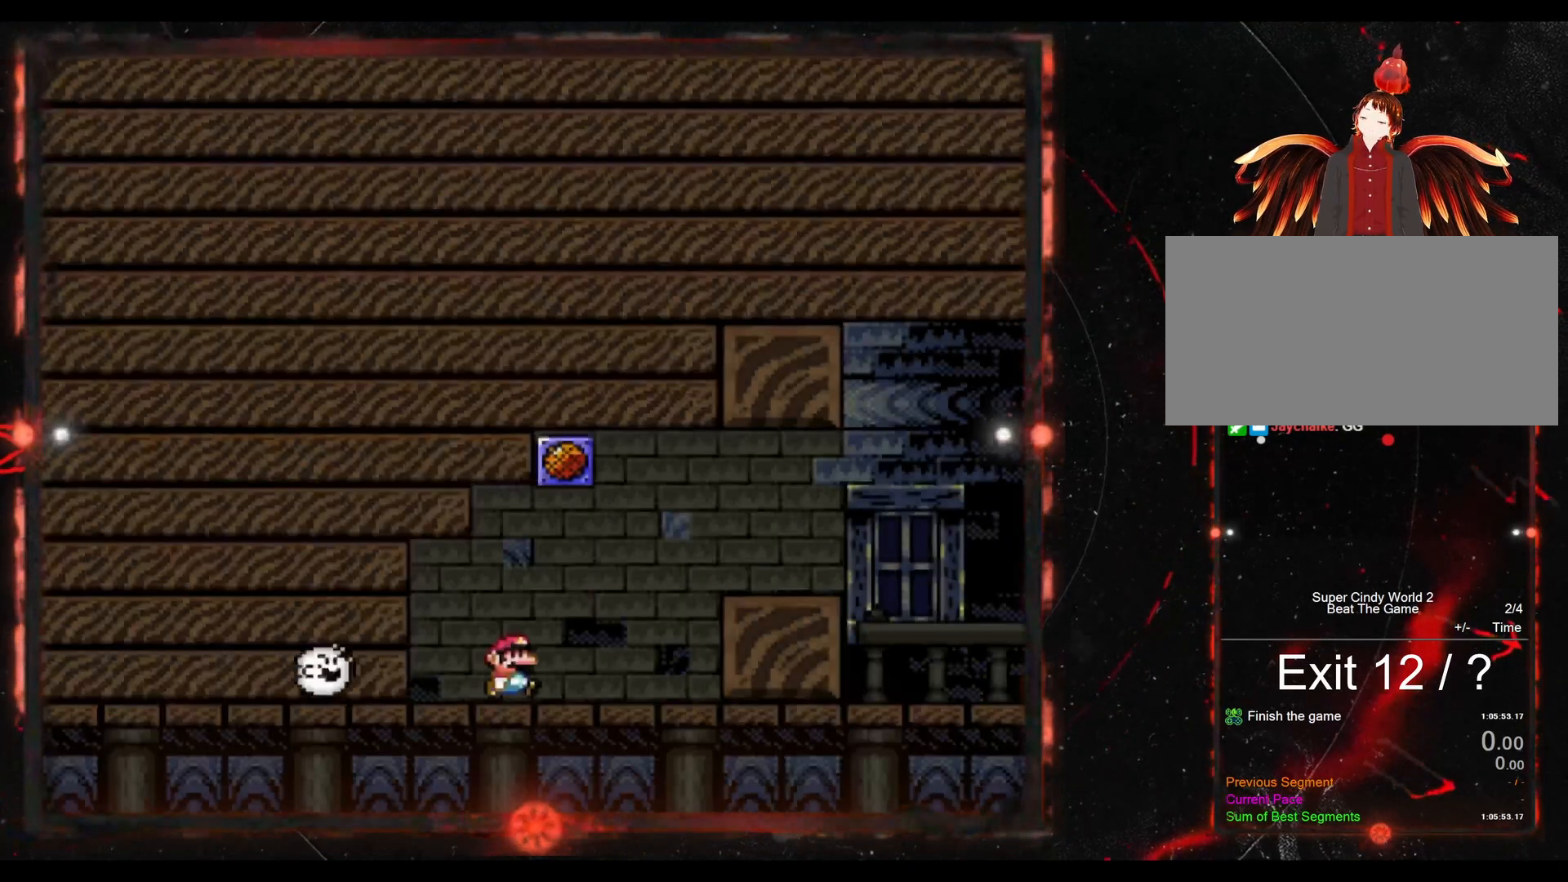
{"dt_ms": 500, "buttons": ["Y", "DPAD_RIGHT"], "events": [[150, "B", "down"], [467, "B", "up"]]}
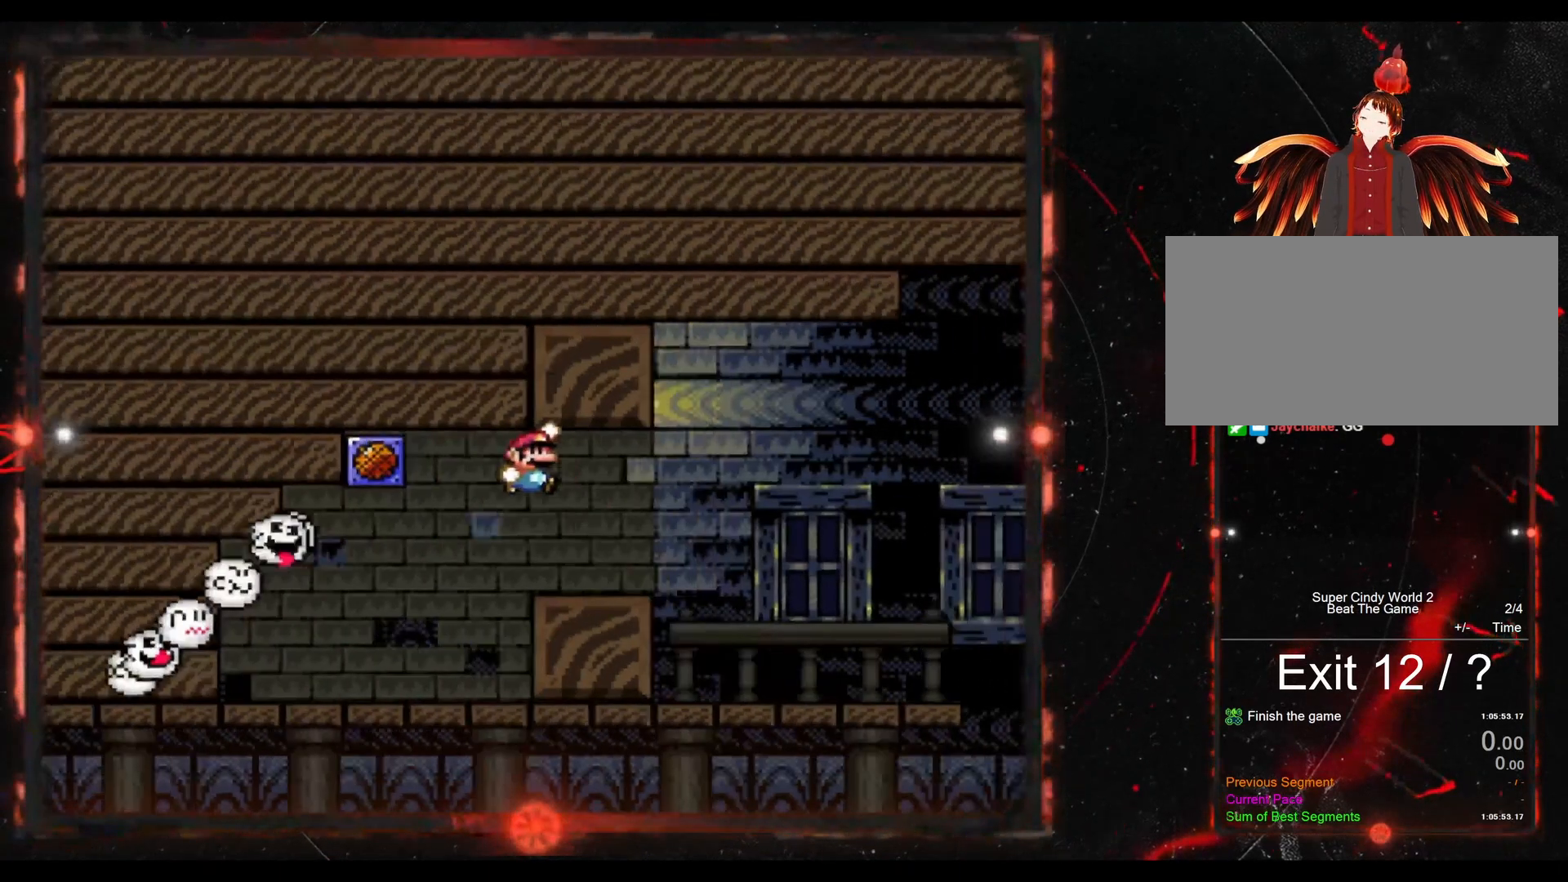
{"dt_ms": 500, "buttons": ["B", "Y", "DPAD_RIGHT"], "events": [[500, "B", "down"]]}
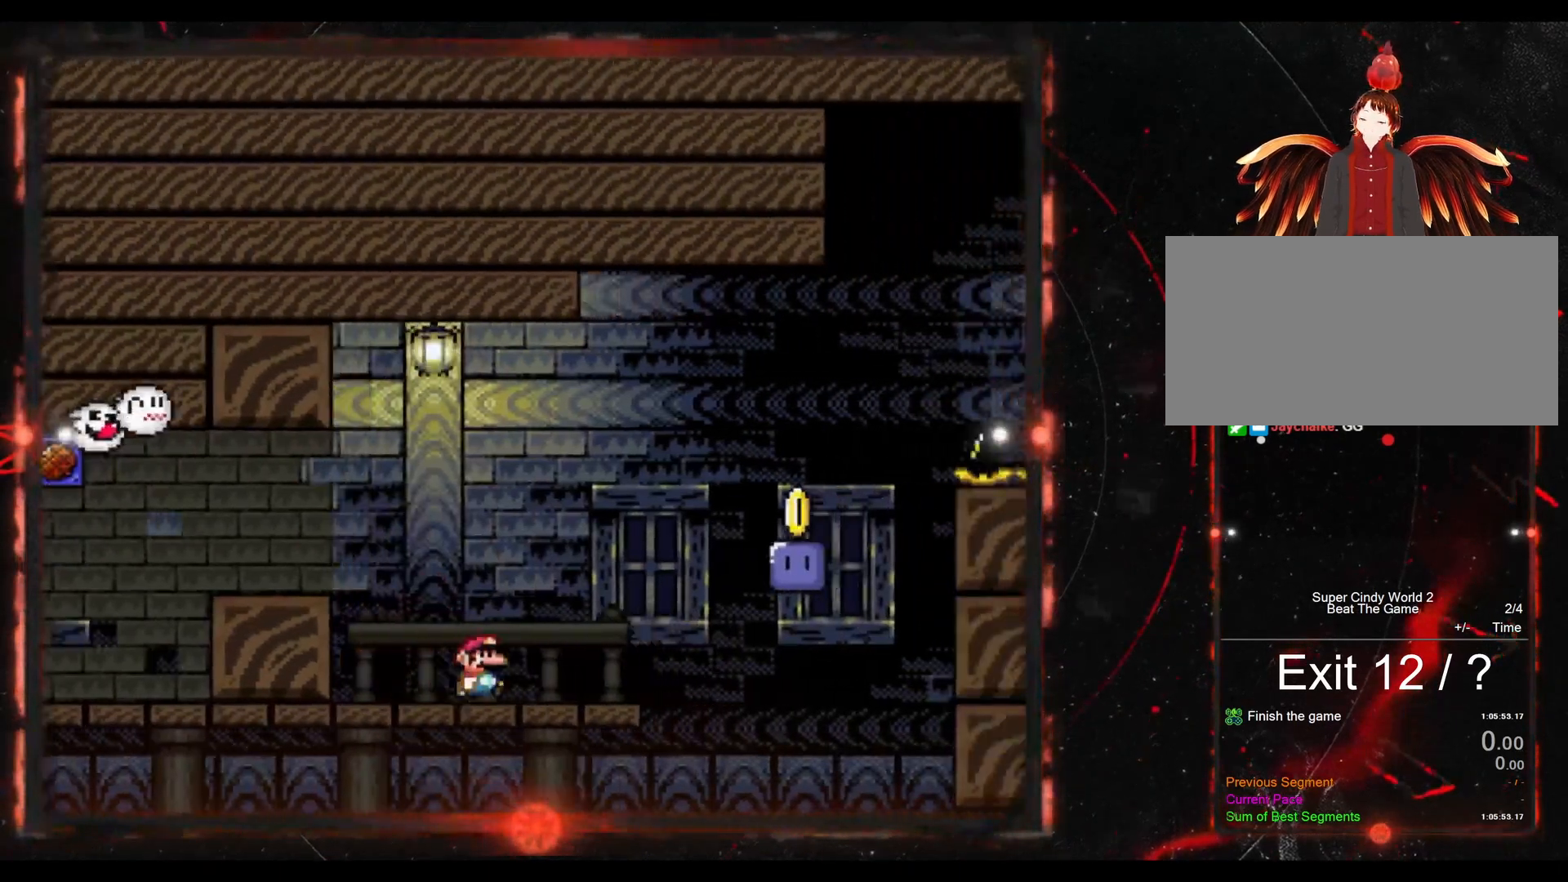
{"dt_ms": 500, "buttons": ["DPAD_LEFT"], "events": [[400, "DPAD_RIGHT", "up"], [450, "B", "up"], [483, "DPAD_LEFT", "down"], [500, "Y", "up"]]}
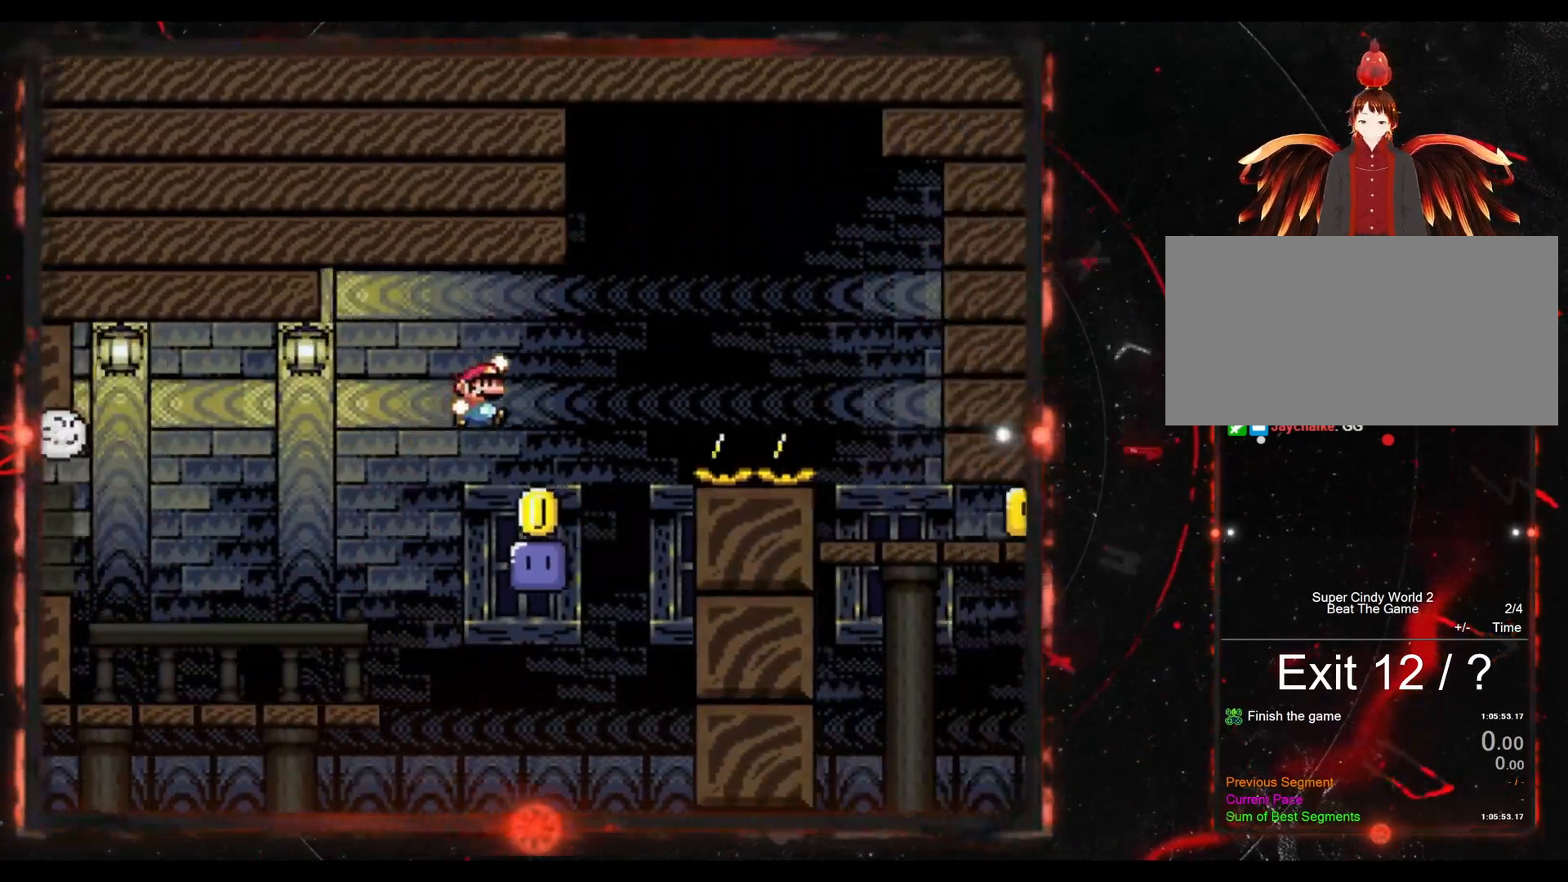
{"dt_ms": 500, "buttons": ["B", "Y", "DPAD_RIGHT"], "events": [[83, "DPAD_LEFT", "up"], [83, "DPAD_UP", "down"], [100, "DPAD_UP", "up"], [133, "DPAD_RIGHT", "down"], [200, "Y", "down"], [217, "B", "down"]]}
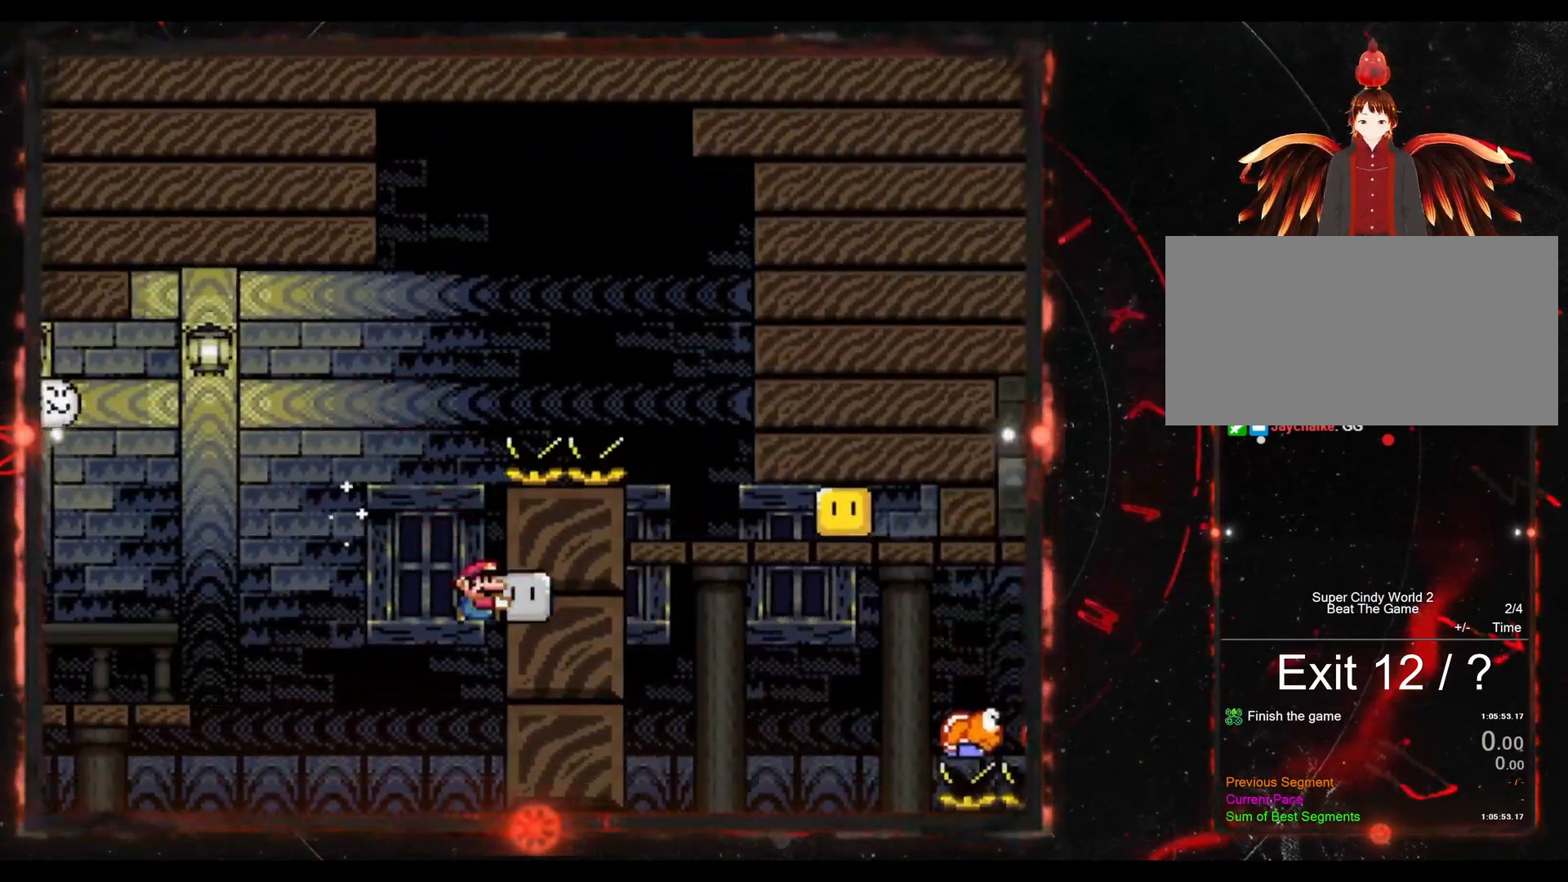
{"dt_ms": 500, "buttons": [], "events": [[133, "B", "up"], [150, "Y", "up"], [250, "DPAD_RIGHT", "up"]]}
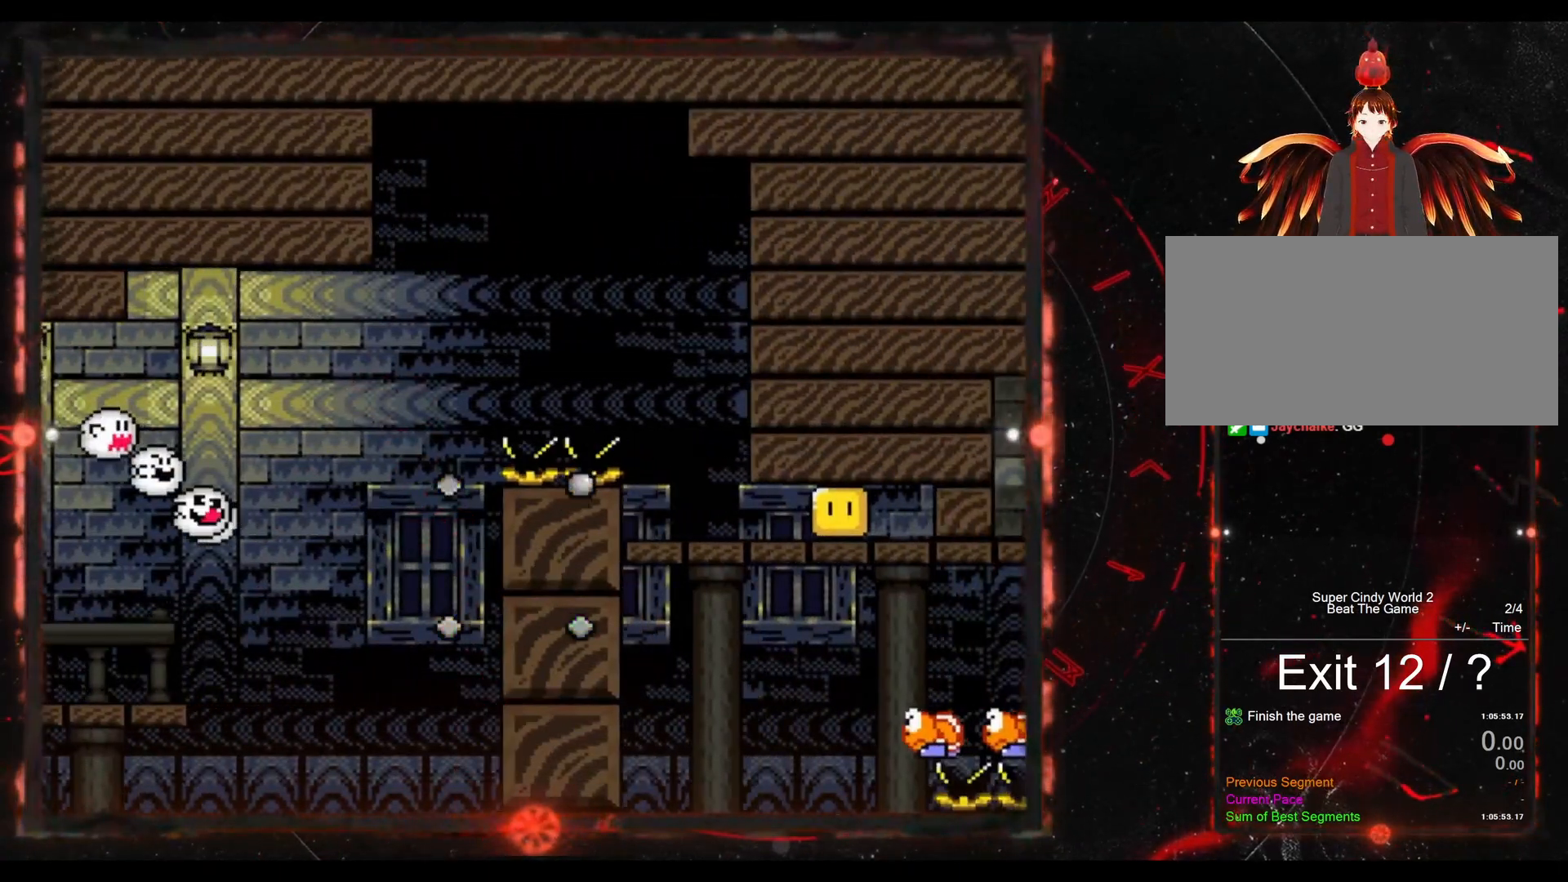
{"dt_ms": 500, "buttons": [], "events": []}
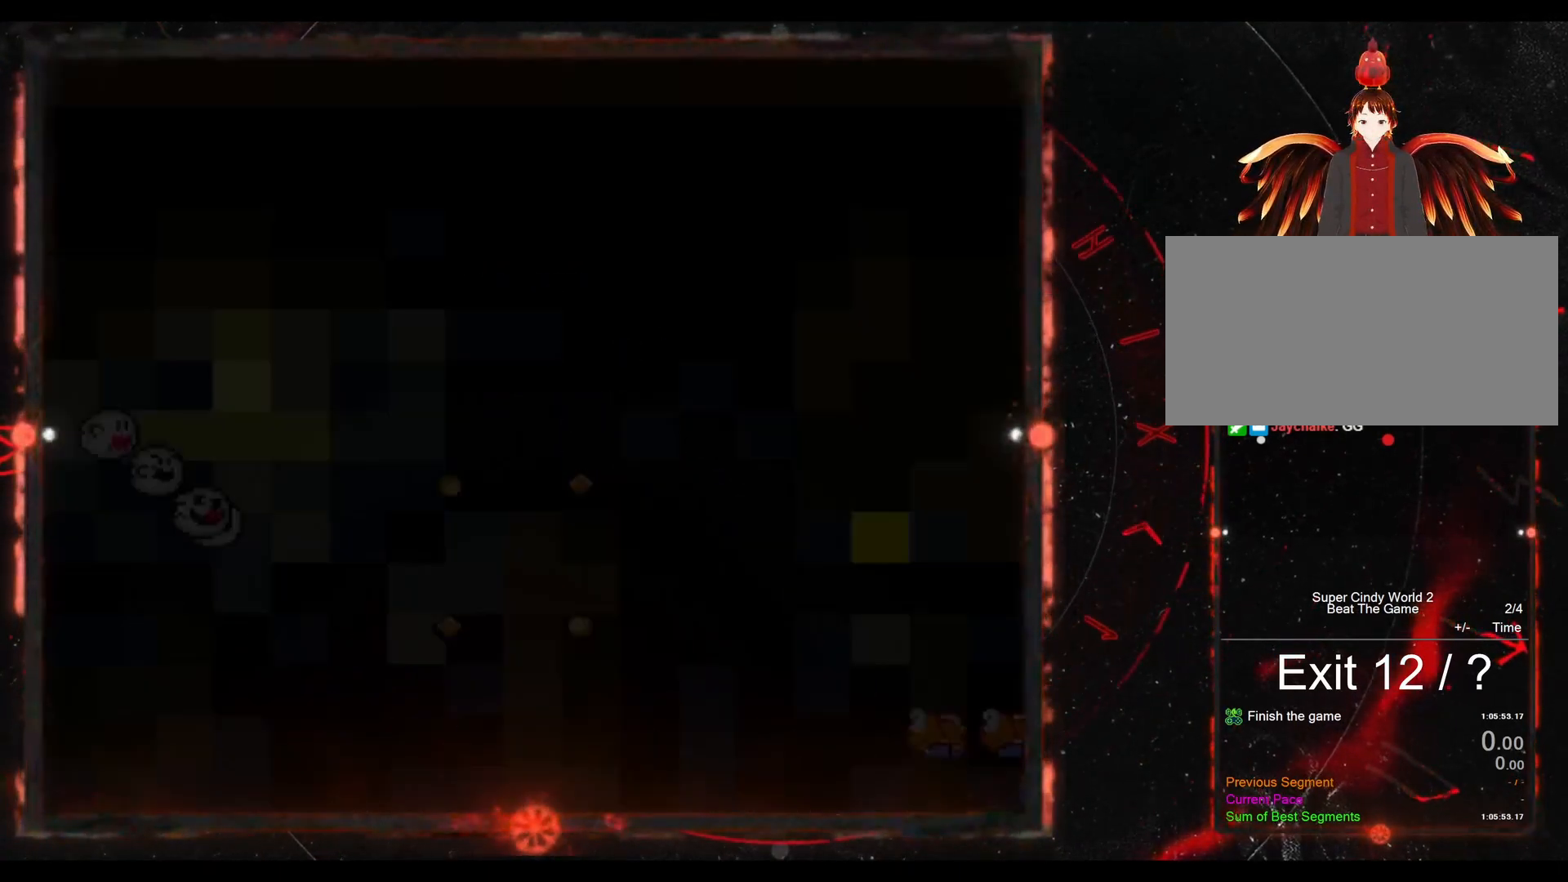
{"dt_ms": 500, "buttons": [], "events": []}
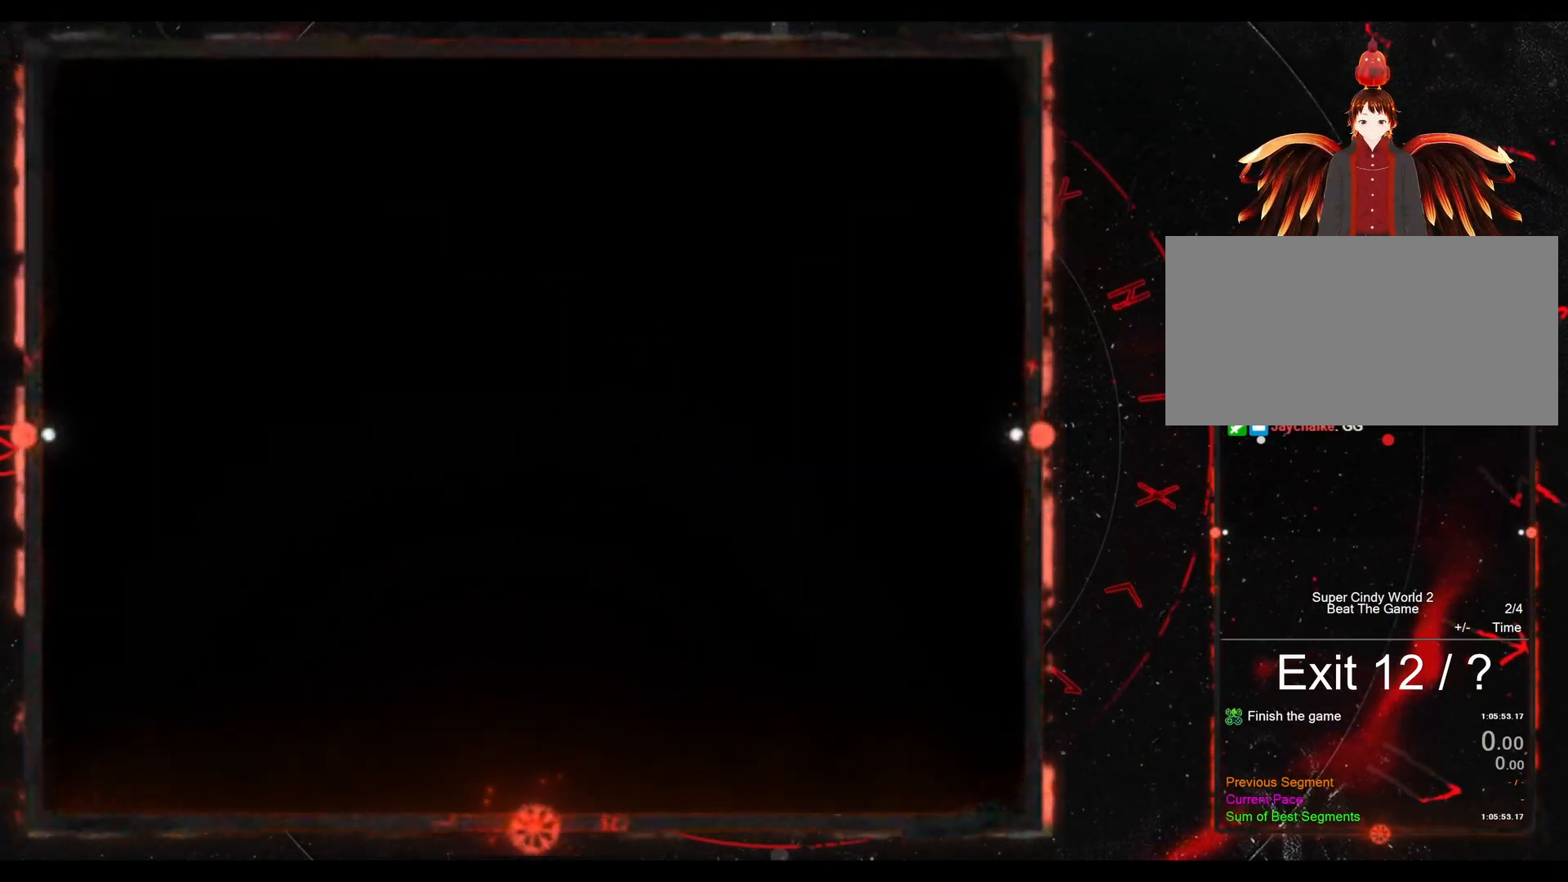
{"dt_ms": 500, "buttons": ["Y", "DPAD_RIGHT"], "events": [[450, "DPAD_RIGHT", "down"], [450, "Y", "down"]]}
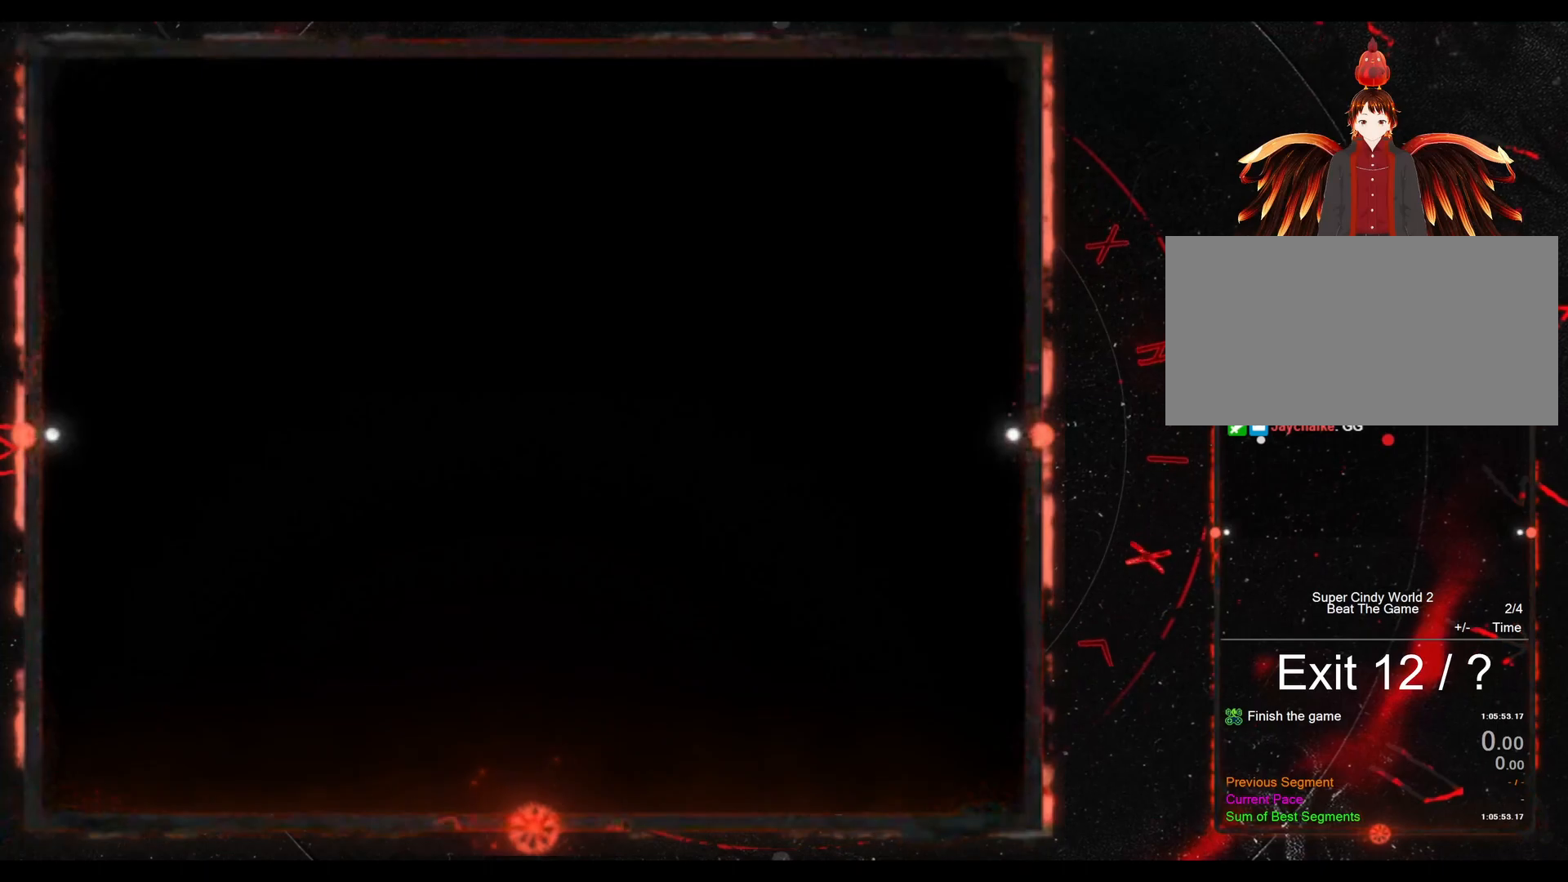
{"dt_ms": 500, "buttons": ["Y", "DPAD_RIGHT"], "events": []}
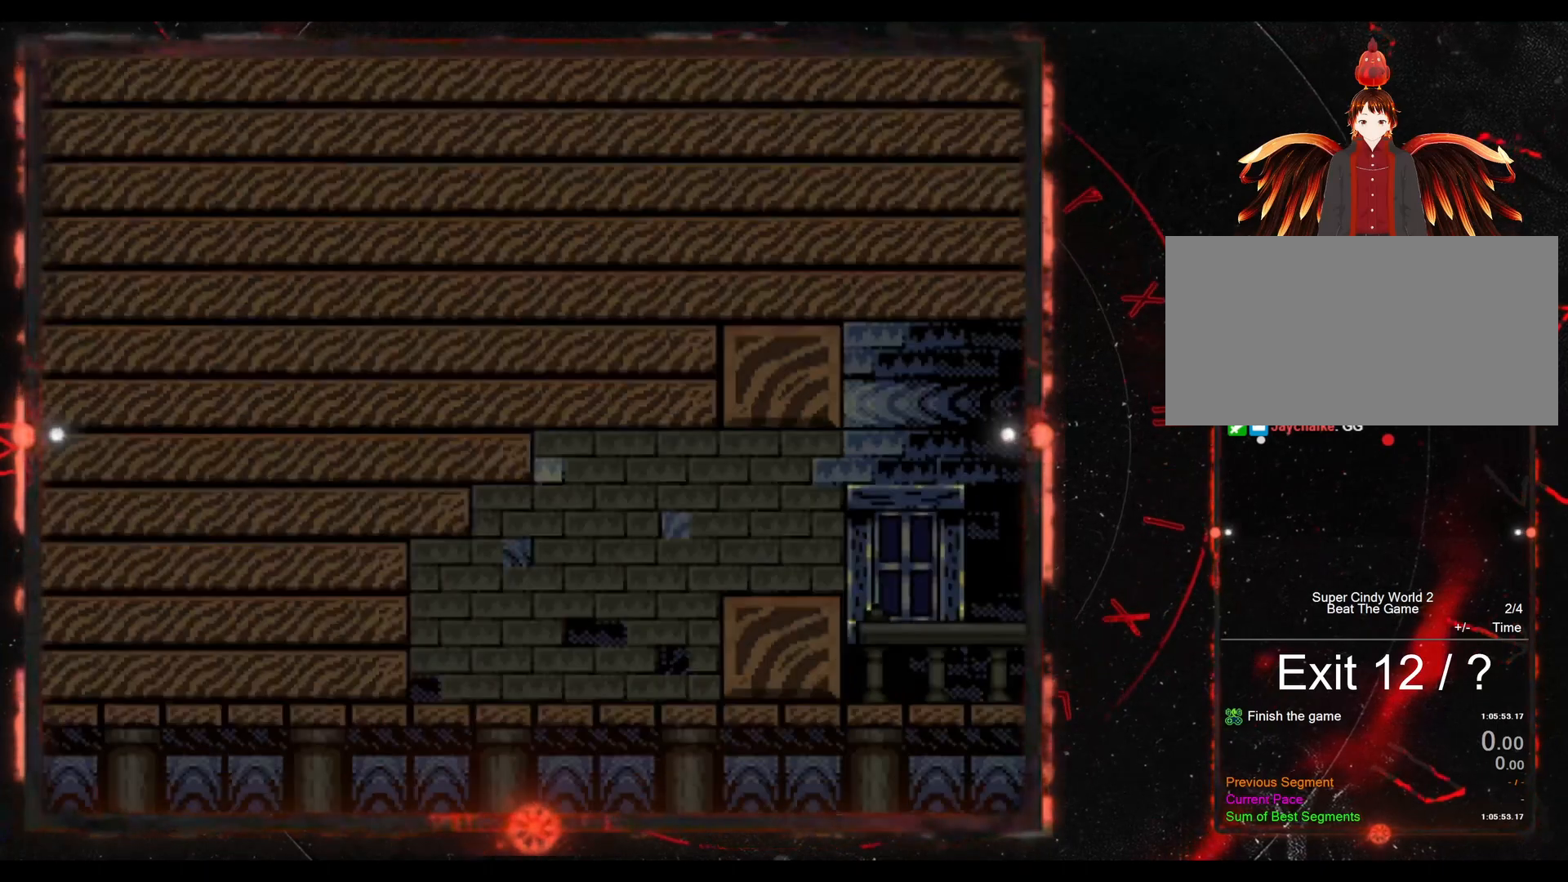
{"dt_ms": 500, "buttons": ["B", "Y"], "events": [[250, "DPAD_RIGHT", "up"], [300, "DPAD_LEFT", "down"], [350, "B", "down"], [400, "DPAD_LEFT", "up"]]}
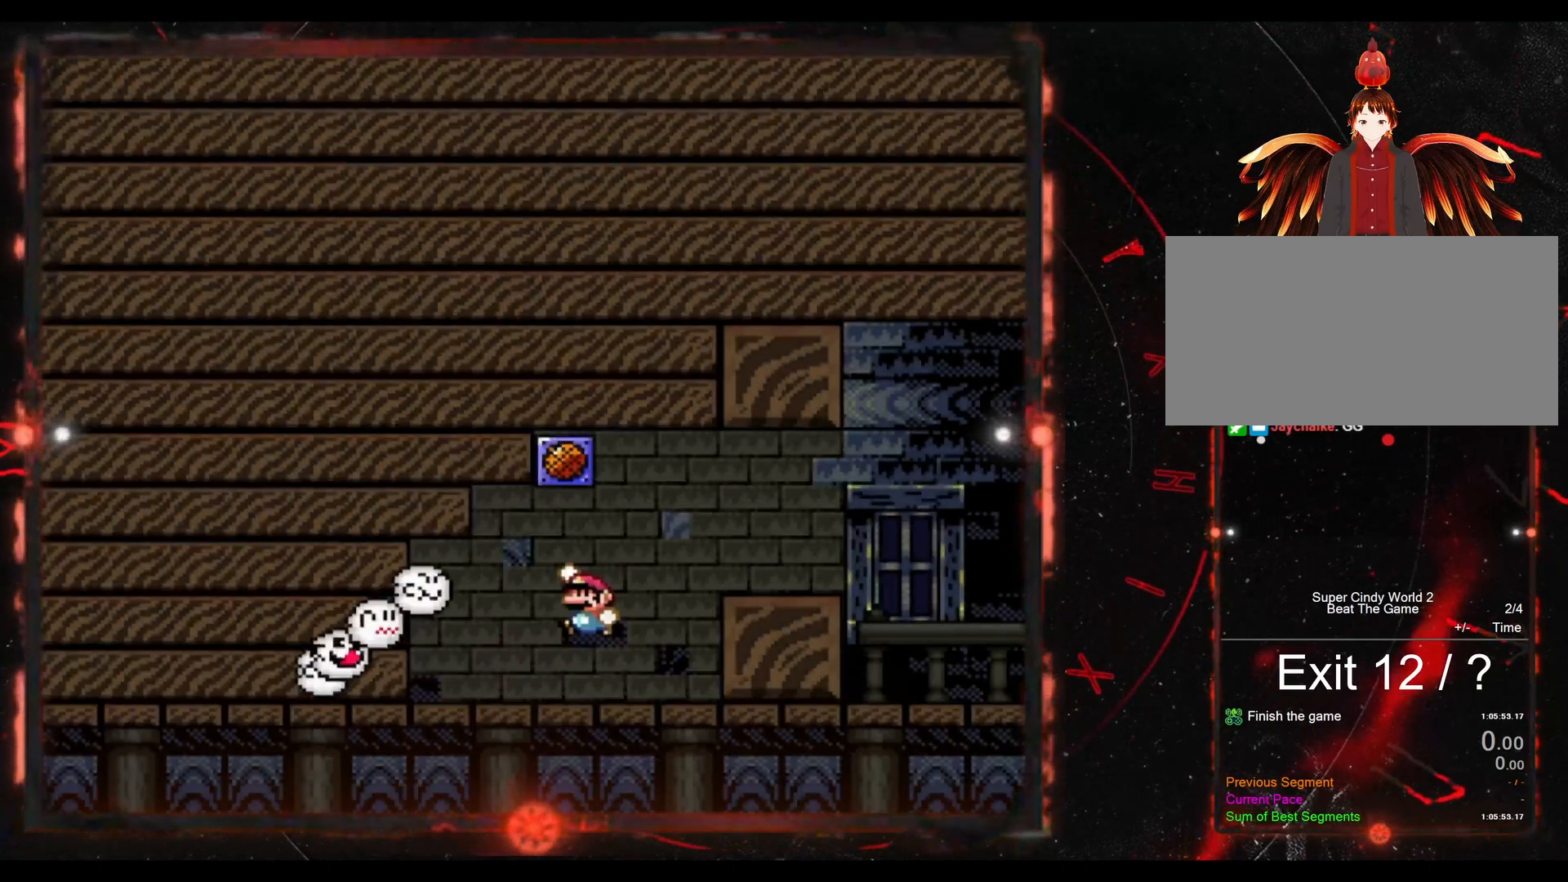
{"dt_ms": 500, "buttons": ["Y"], "events": [[233, "B", "up"]]}
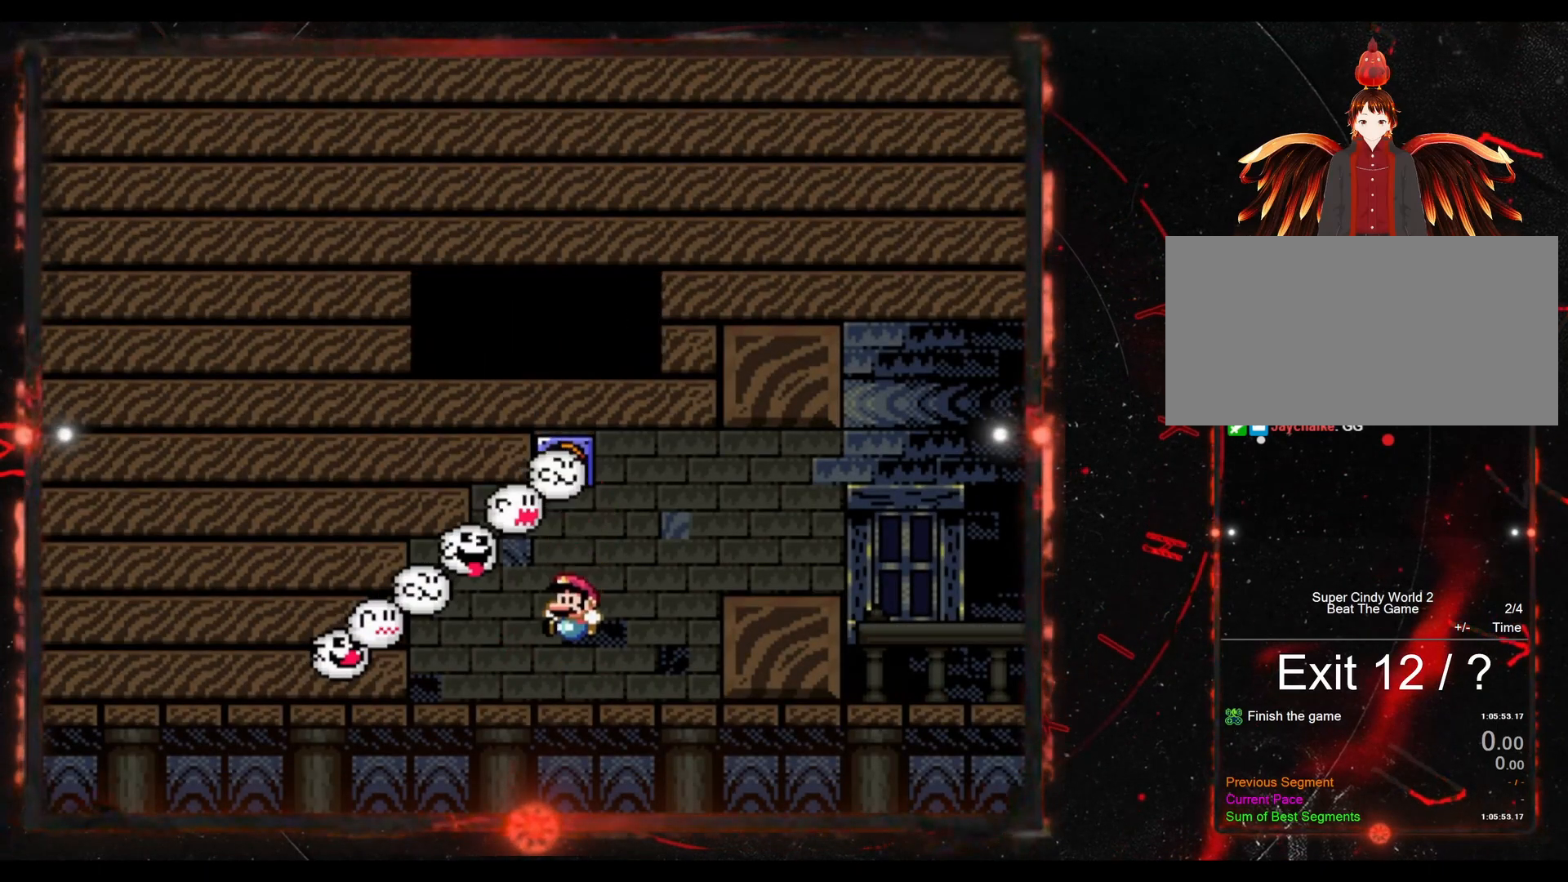
{"dt_ms": 500, "buttons": ["Y"], "events": []}
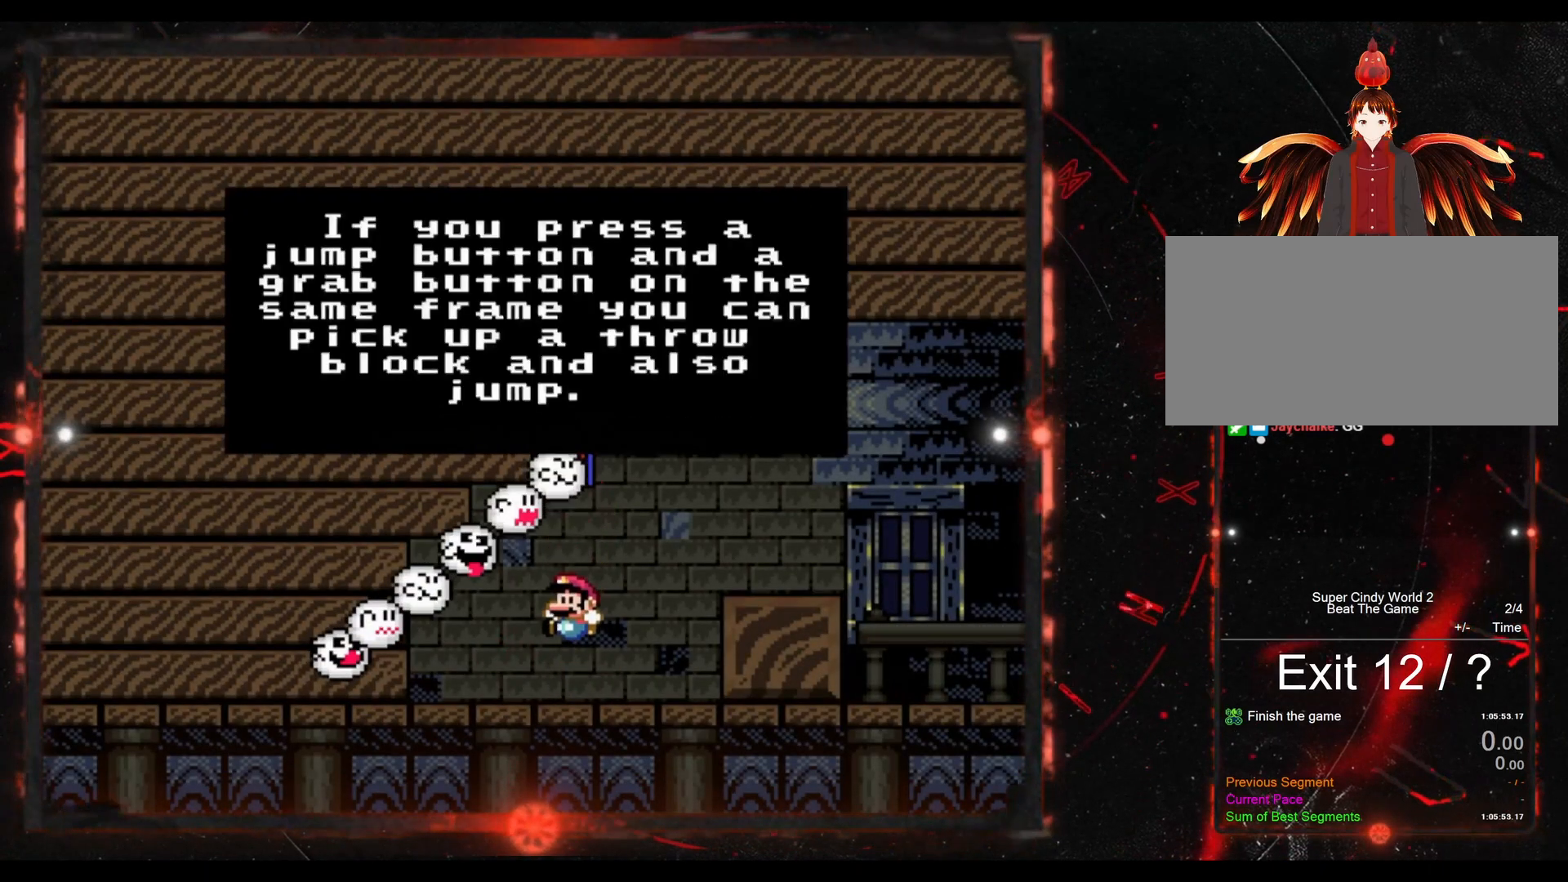
{"dt_ms": 500, "buttons": [], "events": [[183, "Y", "up"]]}